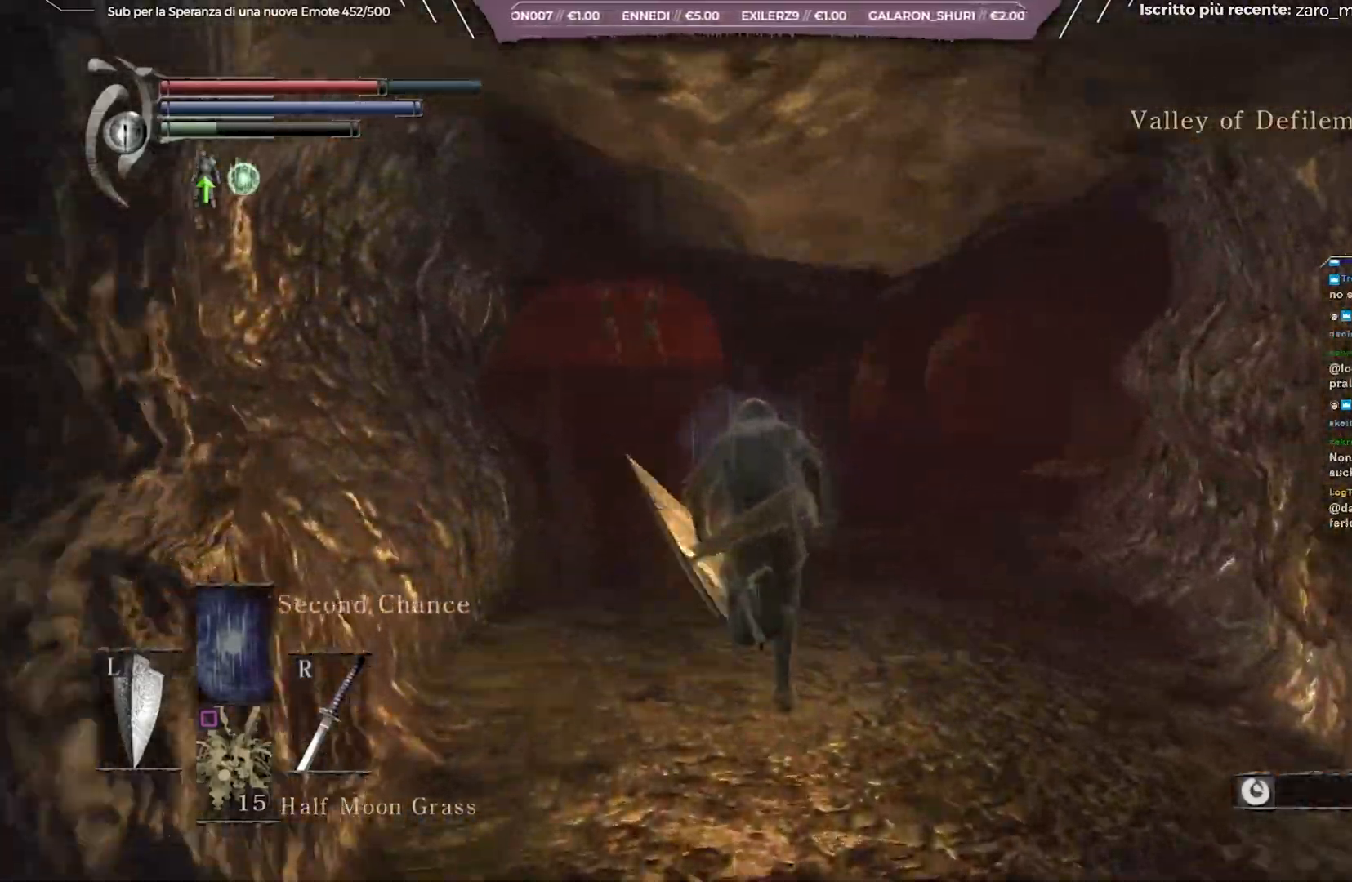
Gameplay with a controller (Xbox layout); each line is a JSON object with the inputs held at the frame after it. "events" lists button and stick changes between this image and that frame as [ms after this image, input, new state], when the widget could be followed in between. Not read: L3.
{"buttons": ["B"], "left_stick": "up", "right_stick": "down-left", "events": [[350, "right_stick", "down-left"]]}
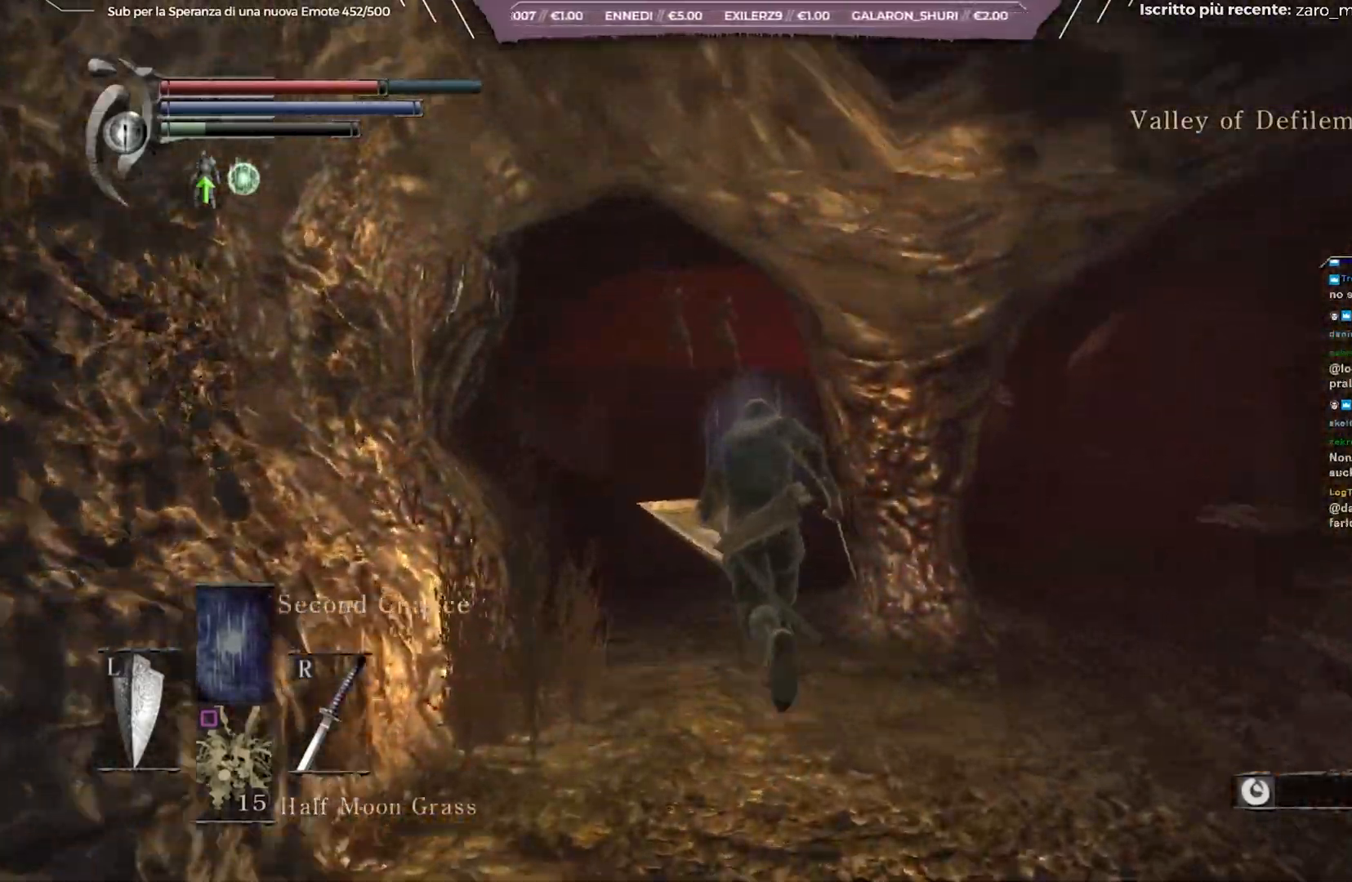
{"buttons": ["B"], "left_stick": "up", "right_stick": "down-left", "events": []}
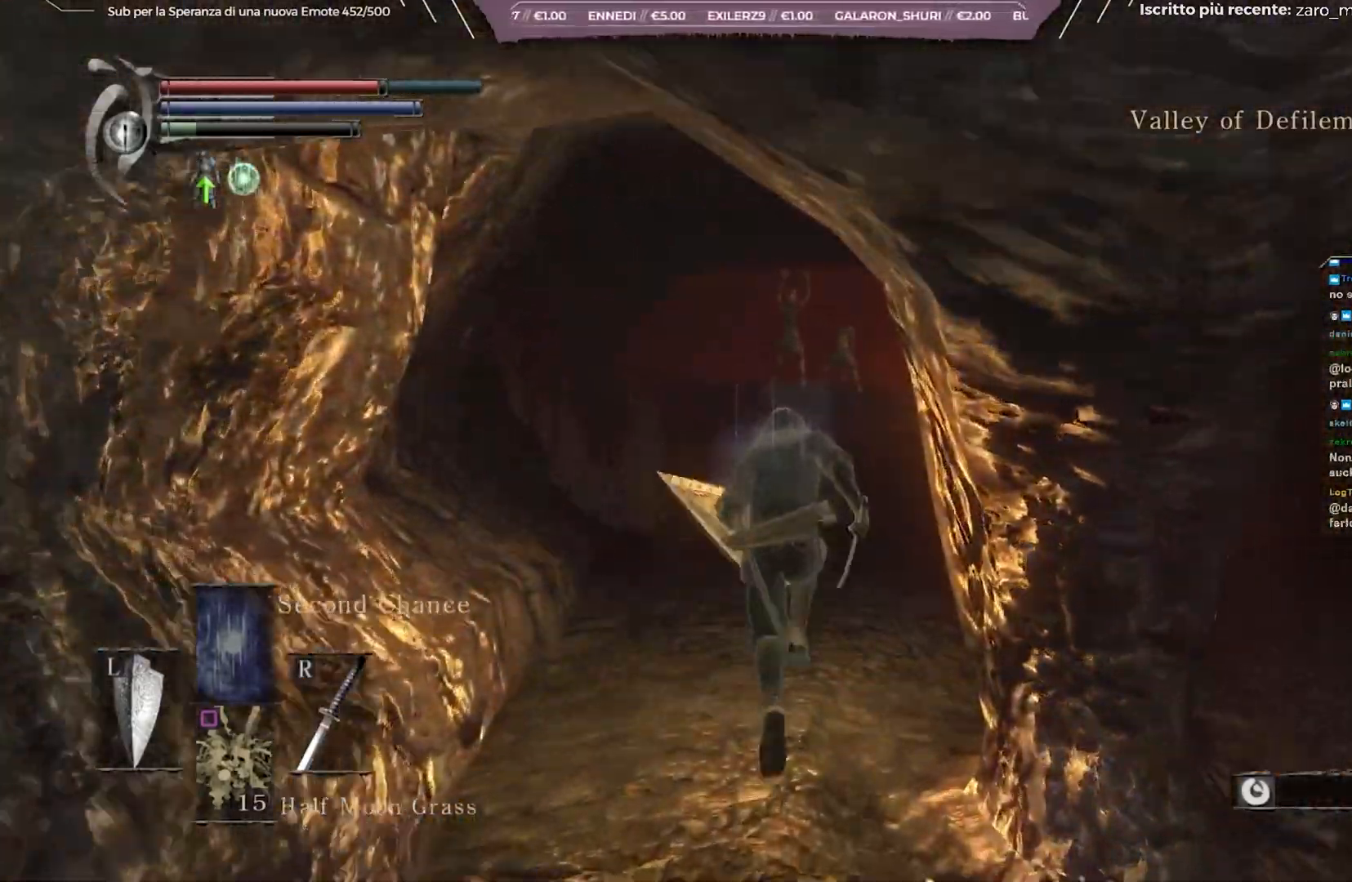
{"buttons": ["B"], "left_stick": "up", "right_stick": "down-left", "events": []}
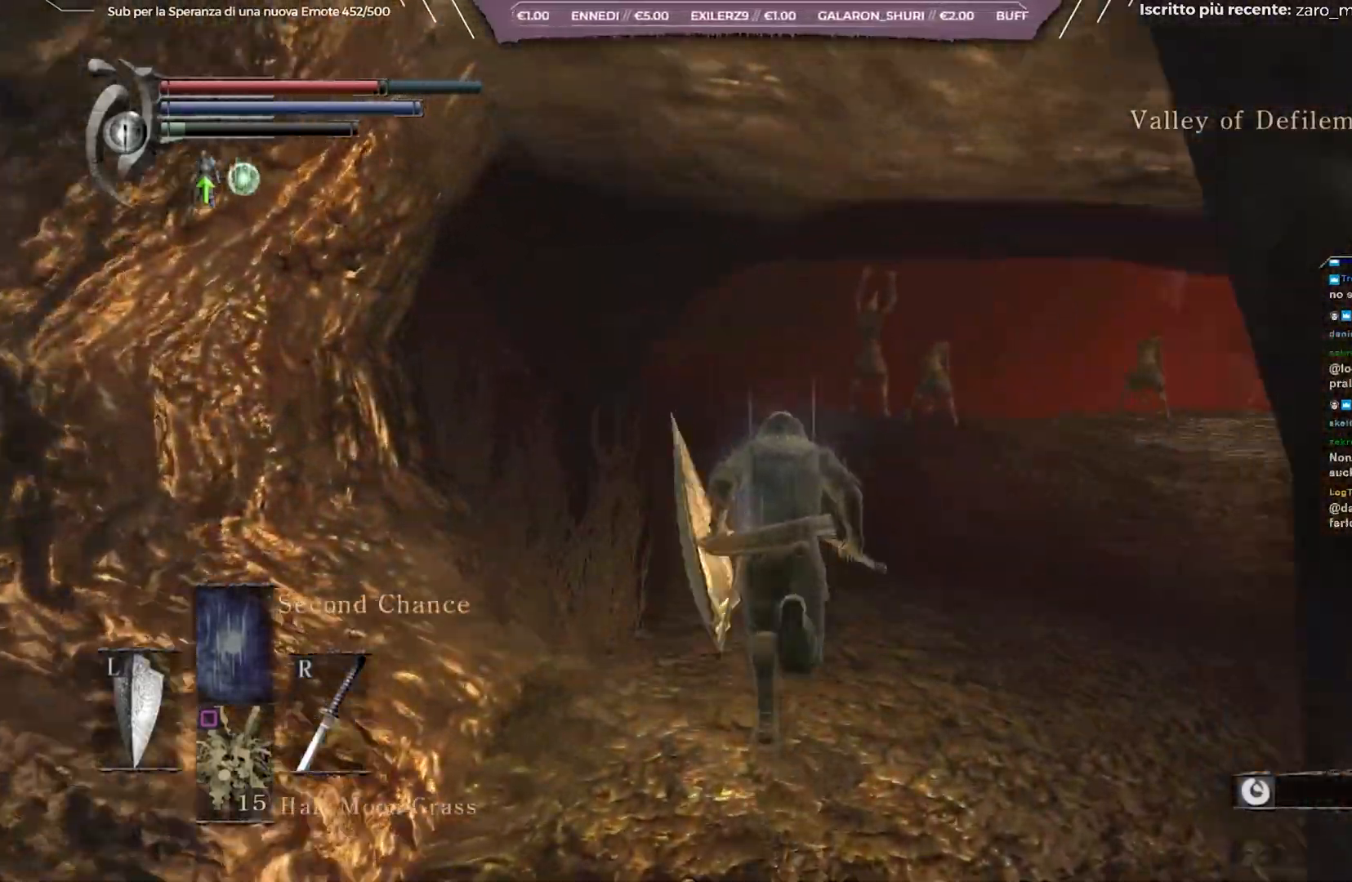
{"buttons": ["B"], "left_stick": "up", "right_stick": "down-left", "events": []}
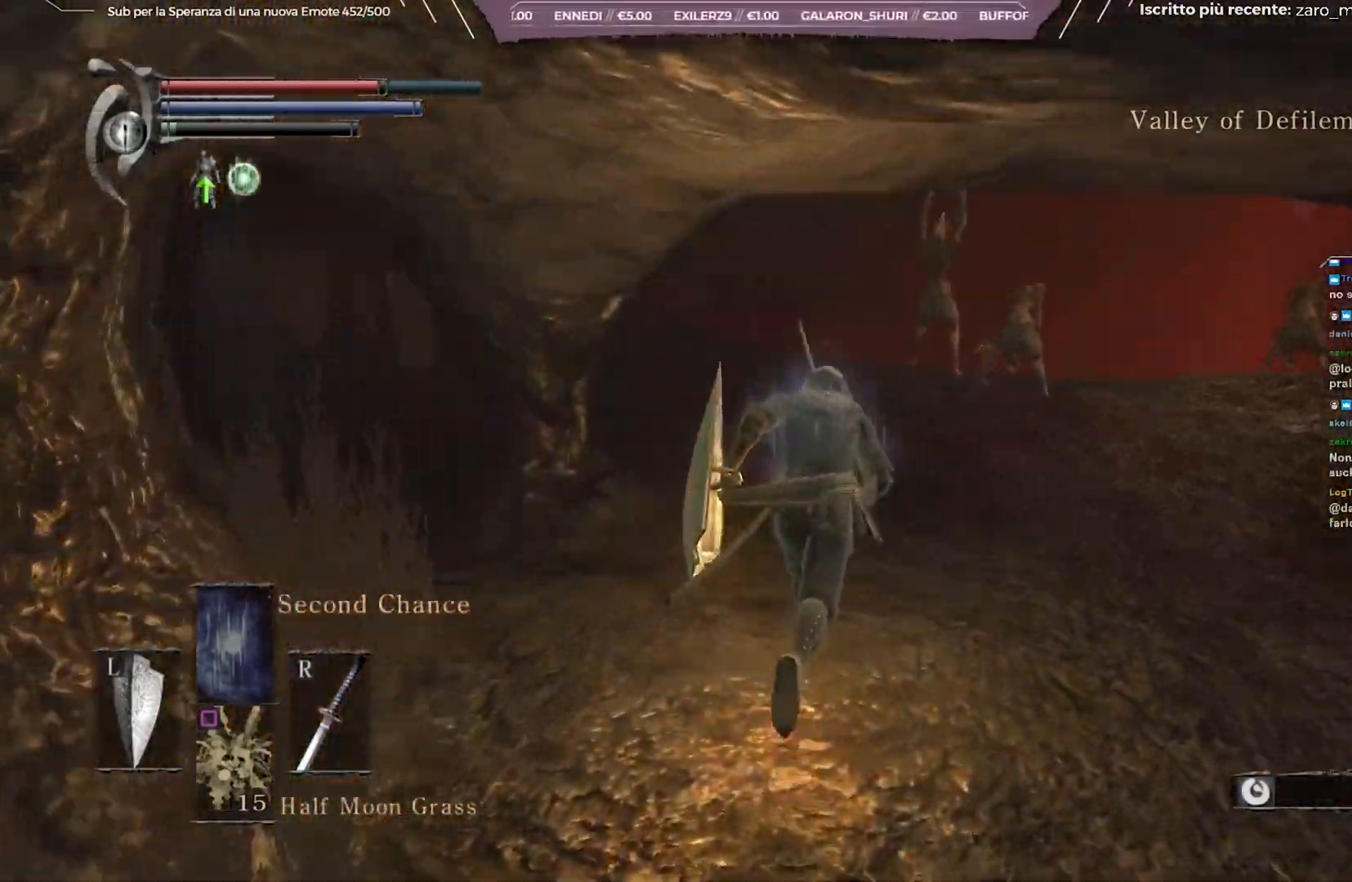
{"buttons": ["B"], "left_stick": "up-right", "right_stick": "down-left", "events": [[67, "left_stick", "up-right"]]}
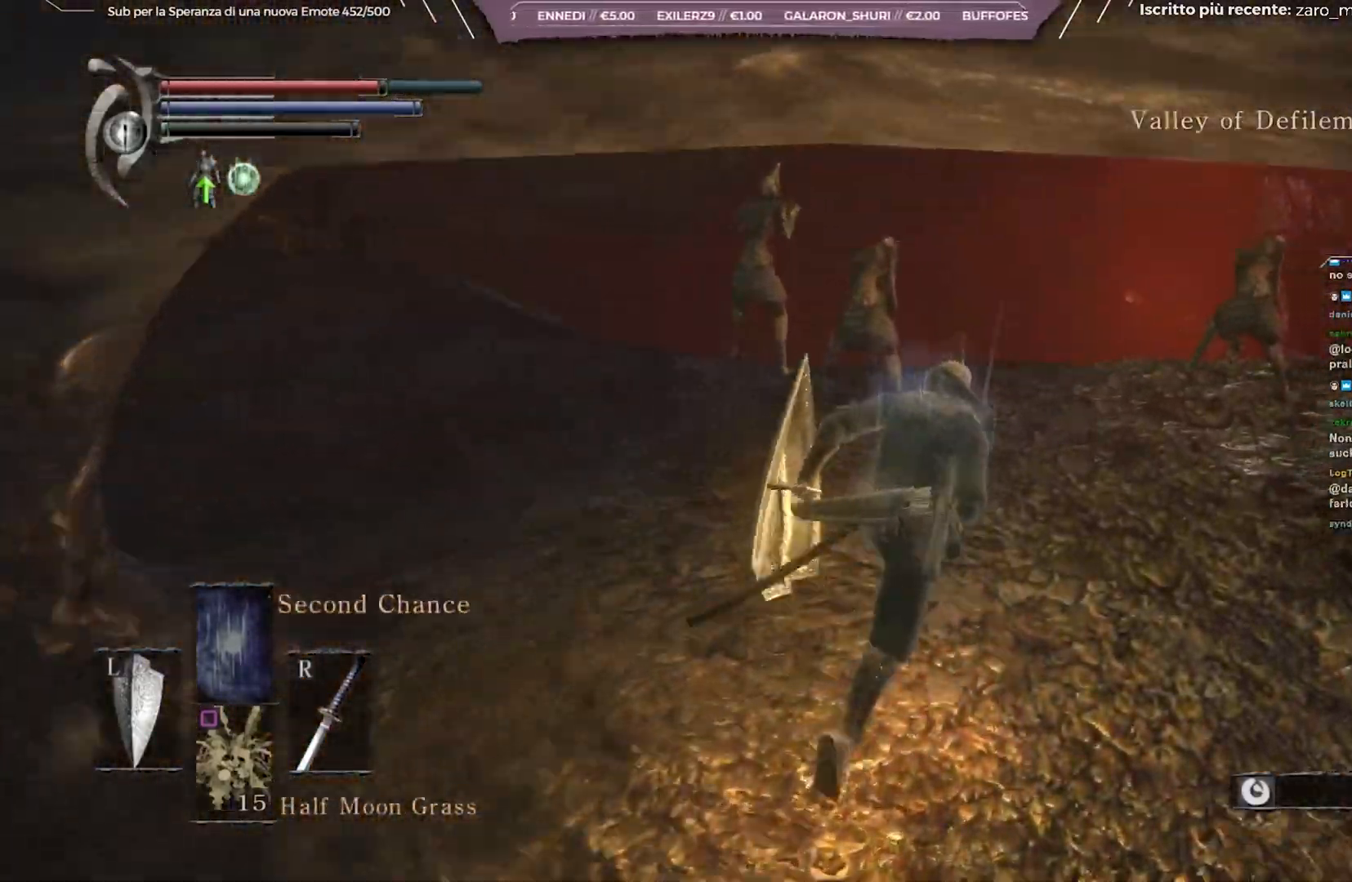
{"buttons": [], "left_stick": "center", "right_stick": "center", "events": [[283, "B", "up"], [283, "right_stick", "center"], [367, "left_stick", "center"]]}
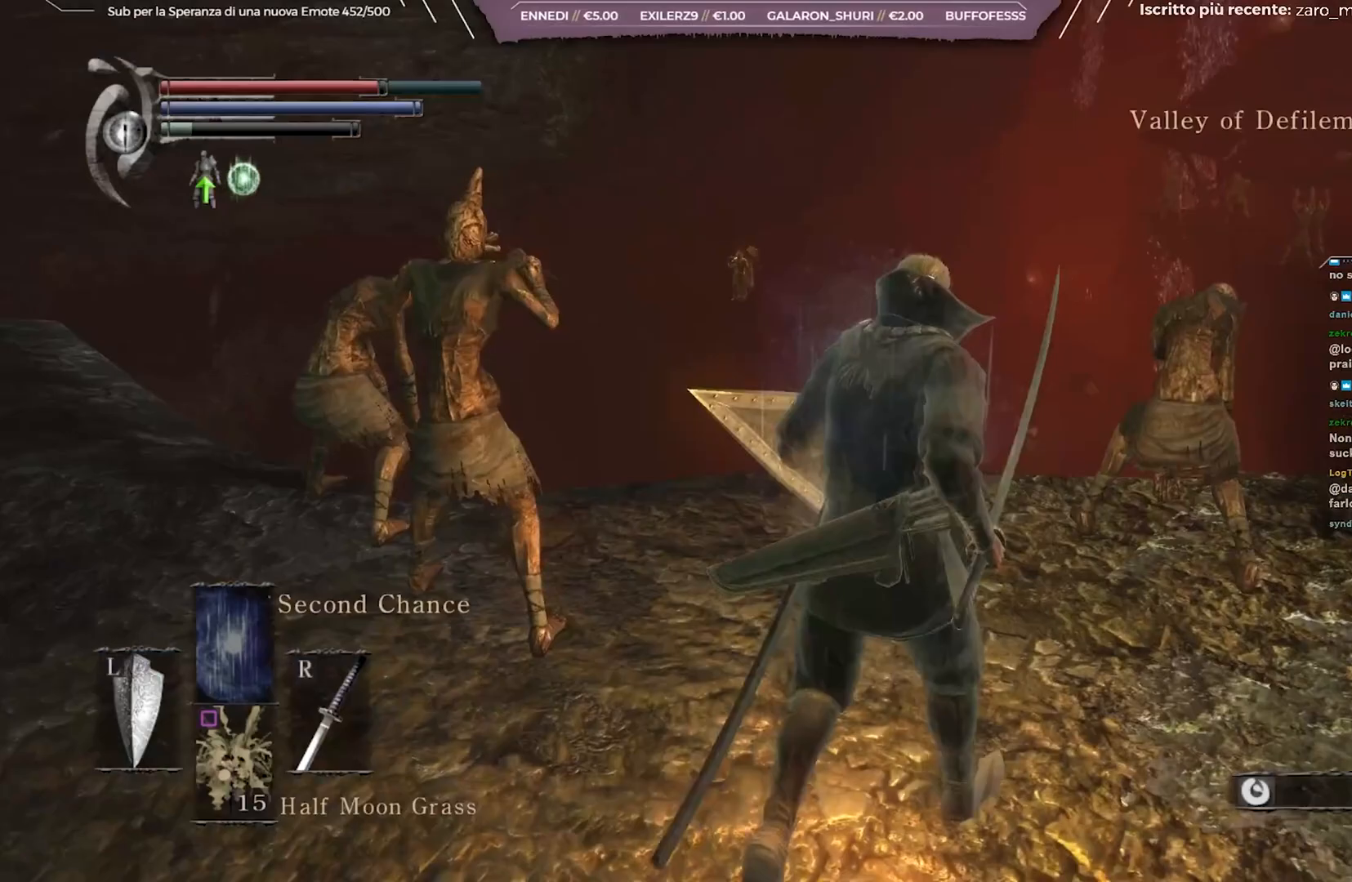
{"buttons": [], "left_stick": "center", "right_stick": "center", "events": []}
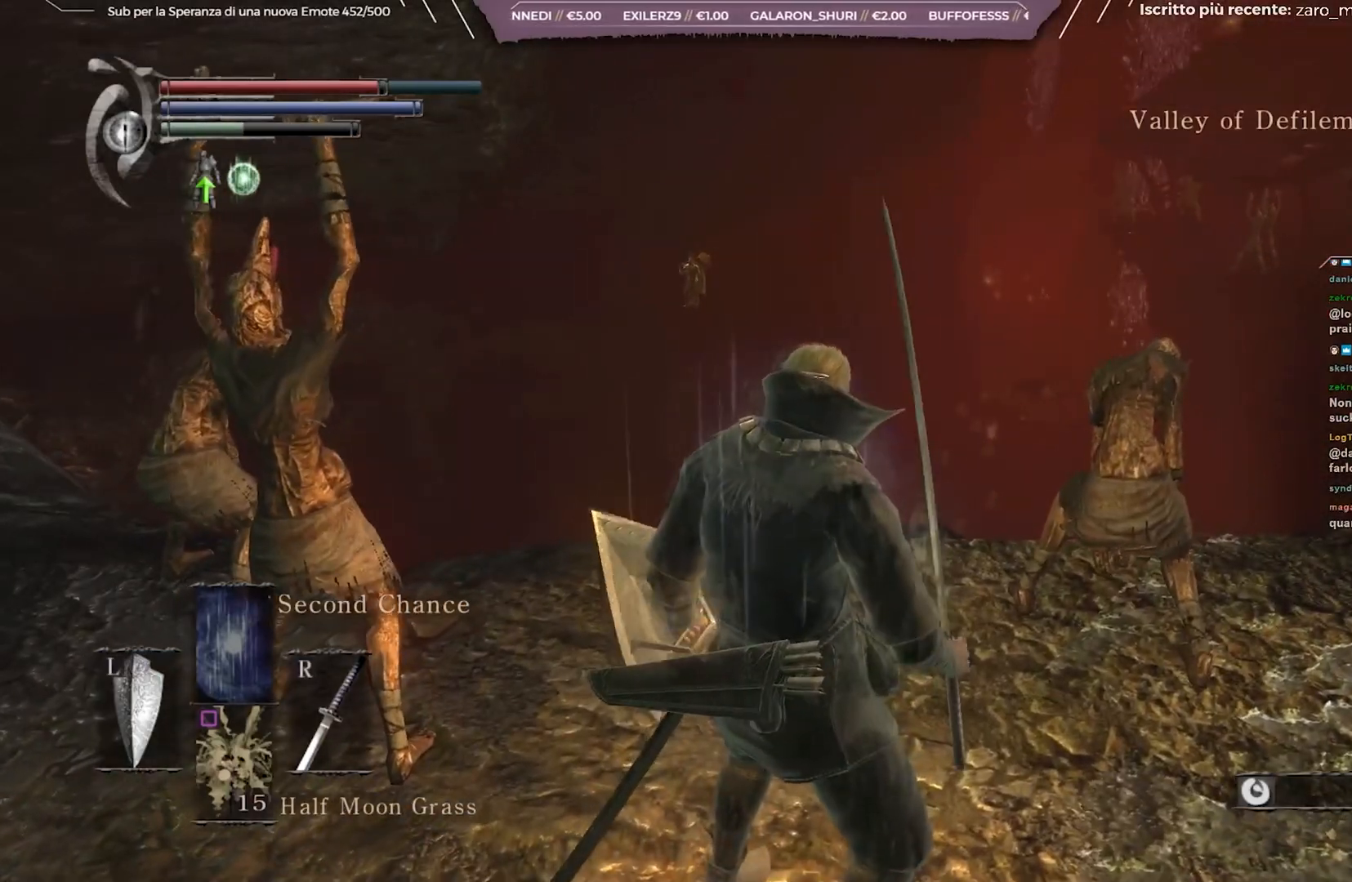
{"buttons": [], "left_stick": "center", "right_stick": "center", "events": []}
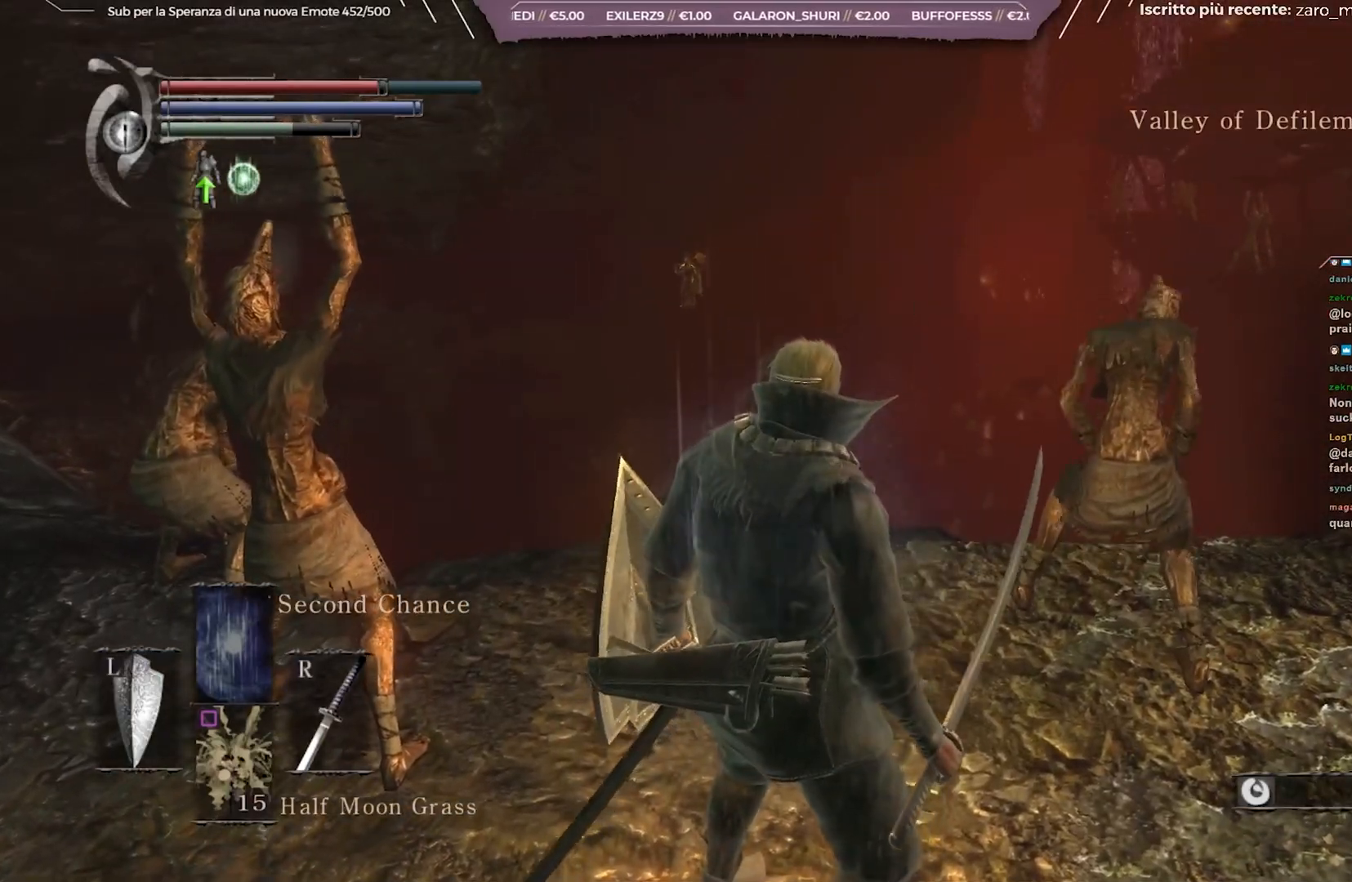
{"buttons": ["B"], "left_stick": "up-left", "right_stick": "center", "events": [[317, "left_stick", "left"], [367, "B", "down"], [500, "left_stick", "up-left"]]}
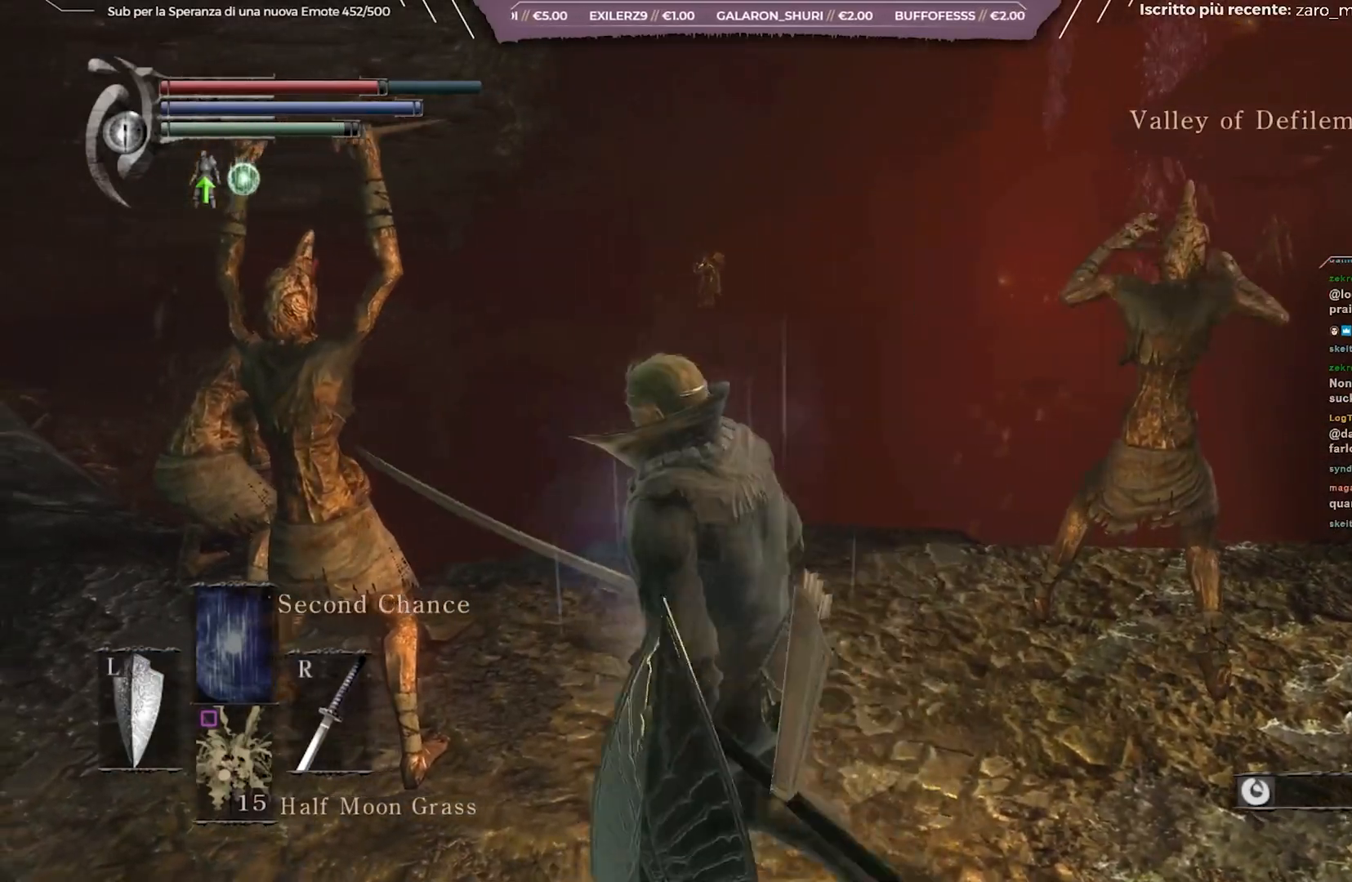
{"buttons": ["B"], "left_stick": "up-left", "right_stick": "center", "events": [[67, "right_stick", "down-left"], [267, "right_stick", "center"]]}
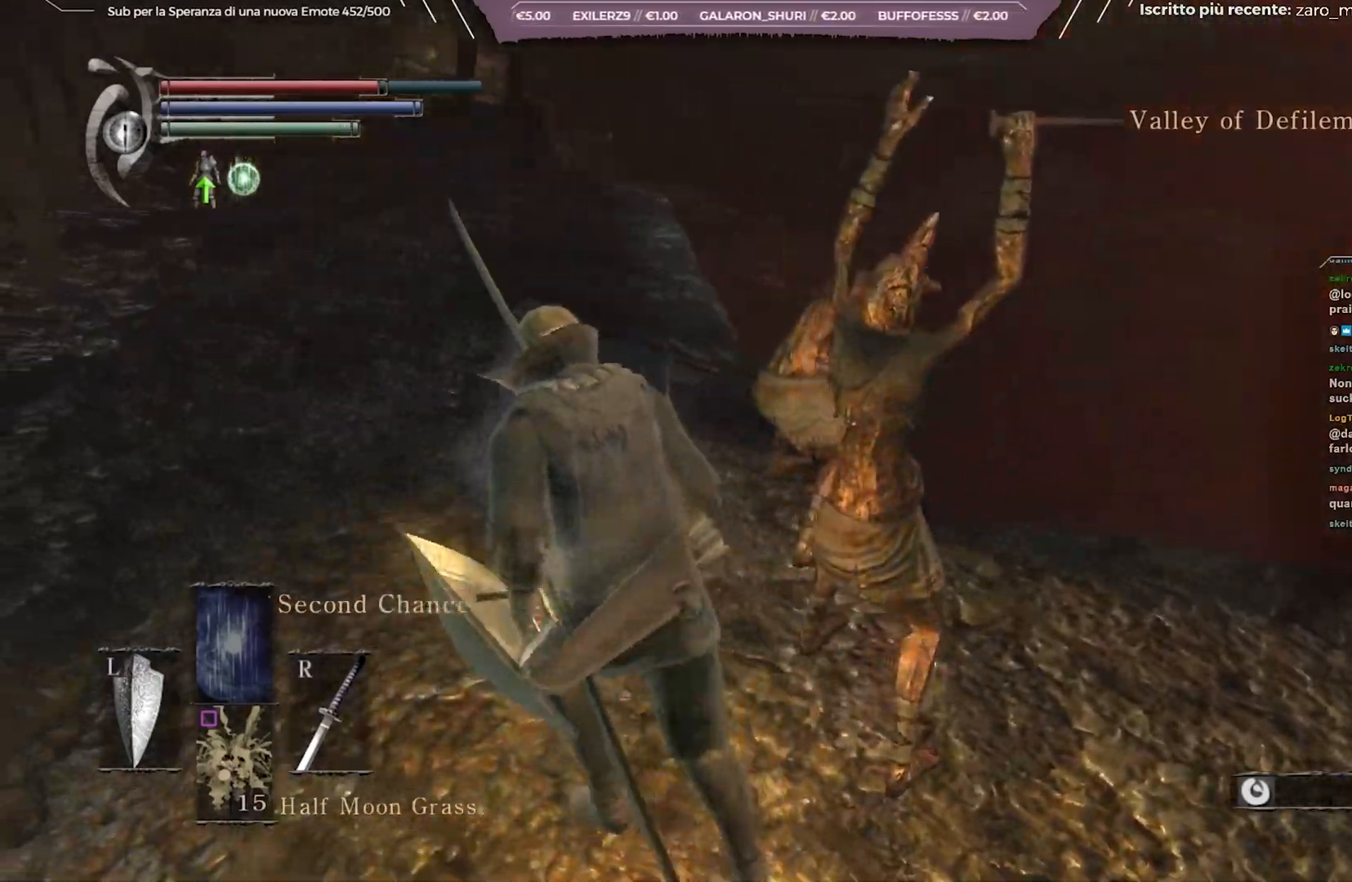
{"buttons": ["B"], "left_stick": "up", "right_stick": "center", "events": [[267, "left_stick", "up"]]}
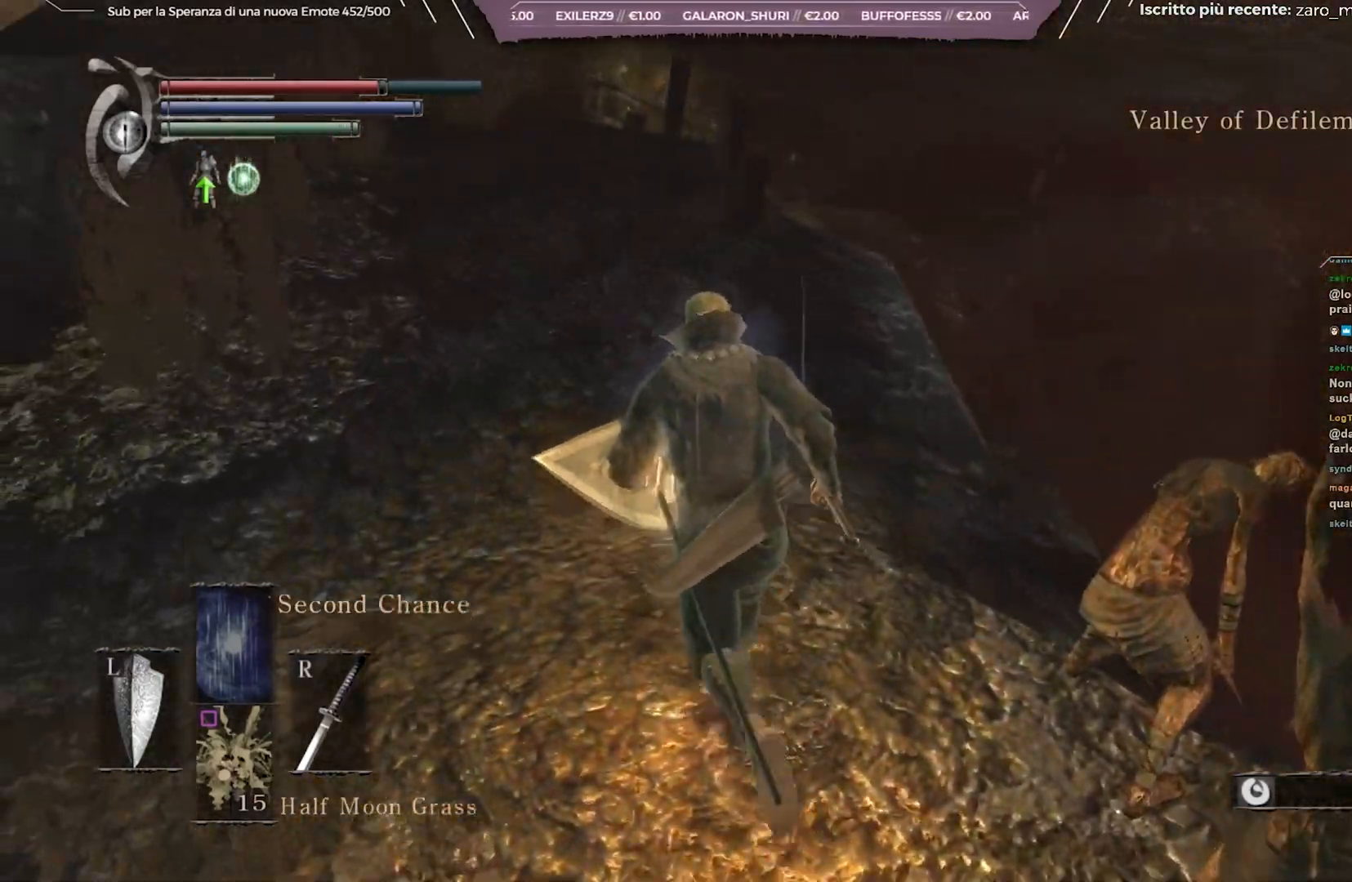
{"buttons": ["B"], "left_stick": "up", "right_stick": "center", "events": []}
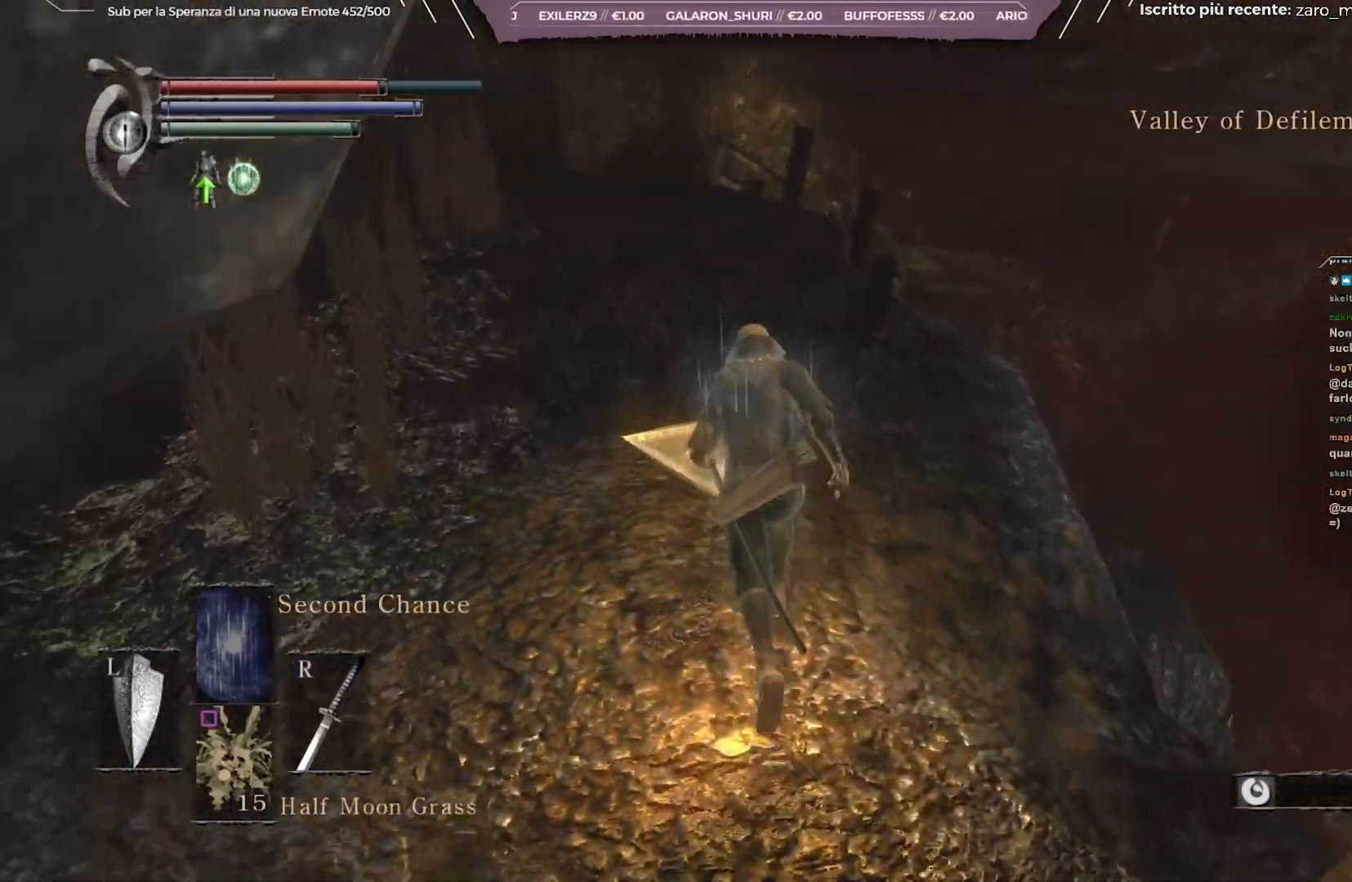
{"buttons": ["B"], "left_stick": "up", "right_stick": "center", "events": []}
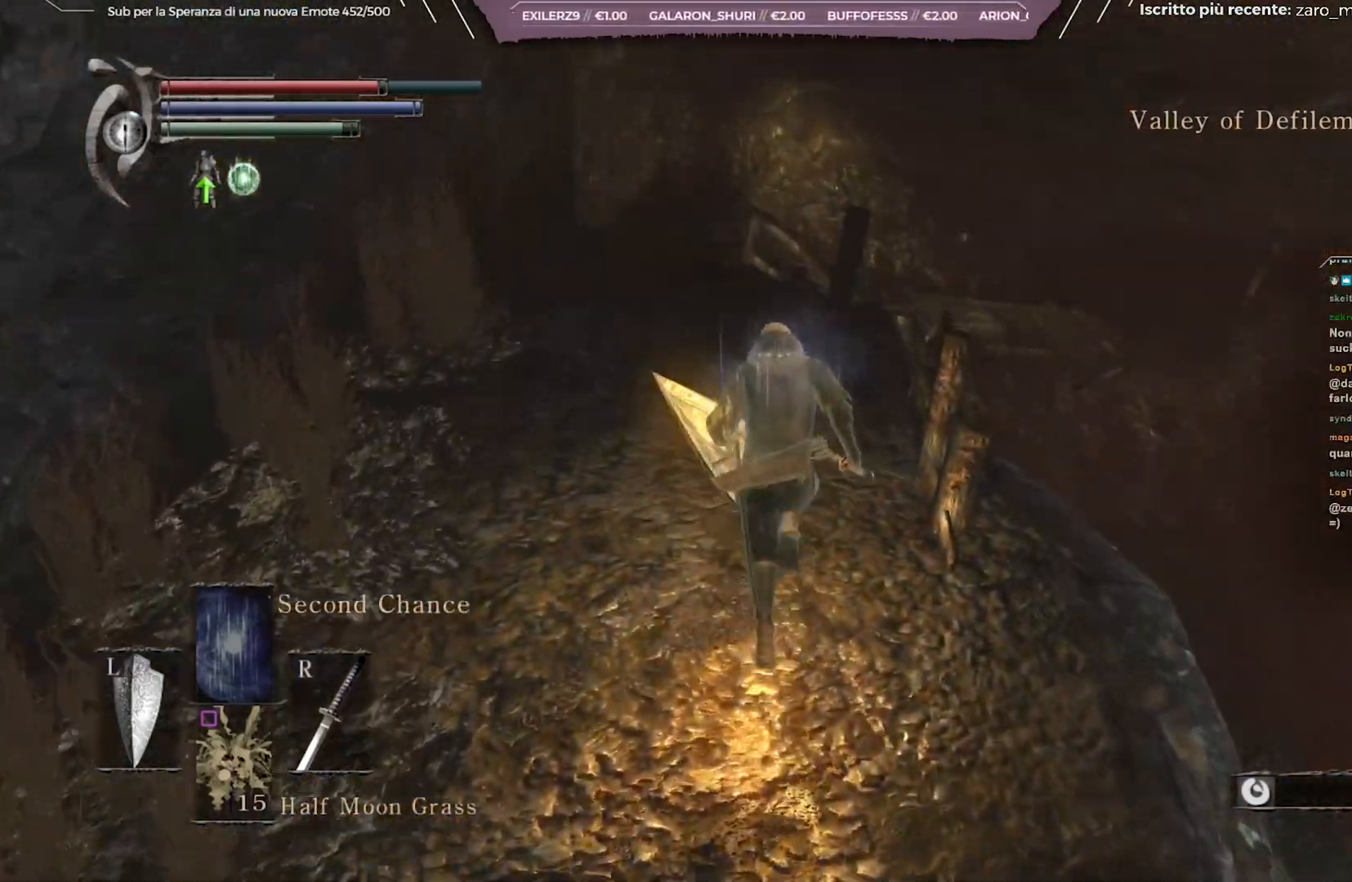
{"buttons": ["B"], "left_stick": "up", "right_stick": "center", "events": []}
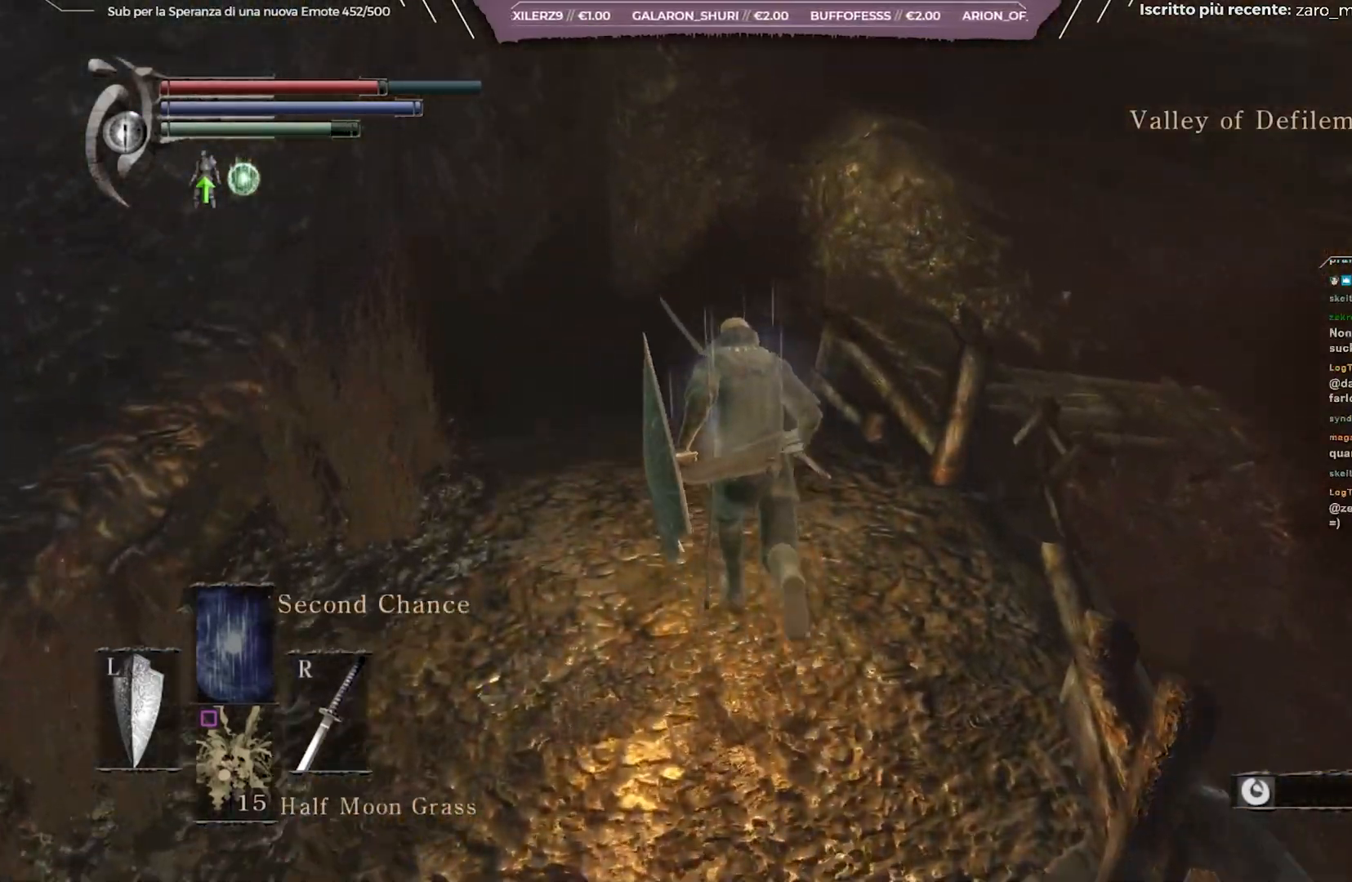
{"buttons": ["B"], "left_stick": "up", "right_stick": "right", "events": [[133, "right_stick", "right"]]}
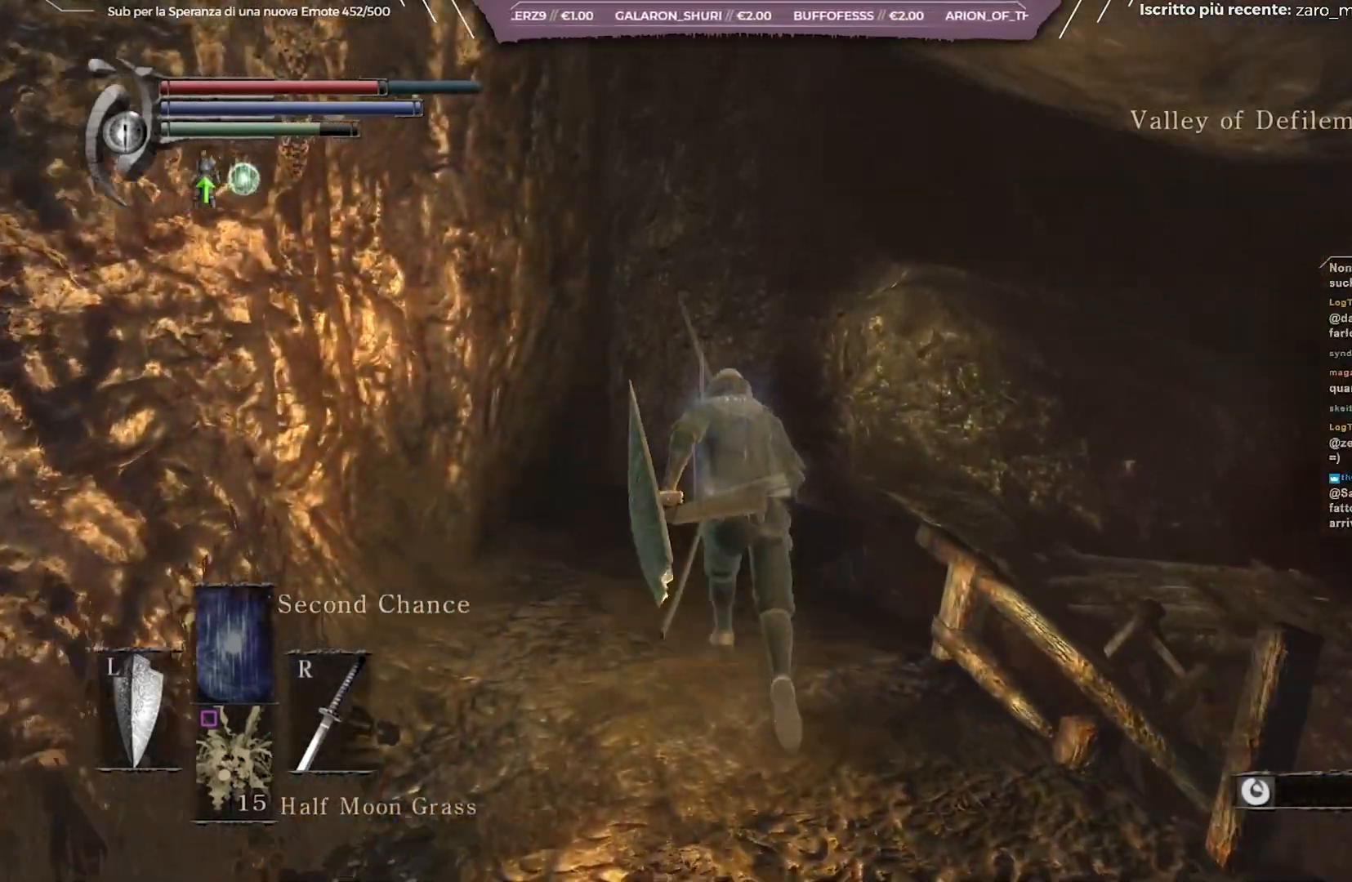
{"buttons": ["B"], "left_stick": "up", "right_stick": "right", "events": []}
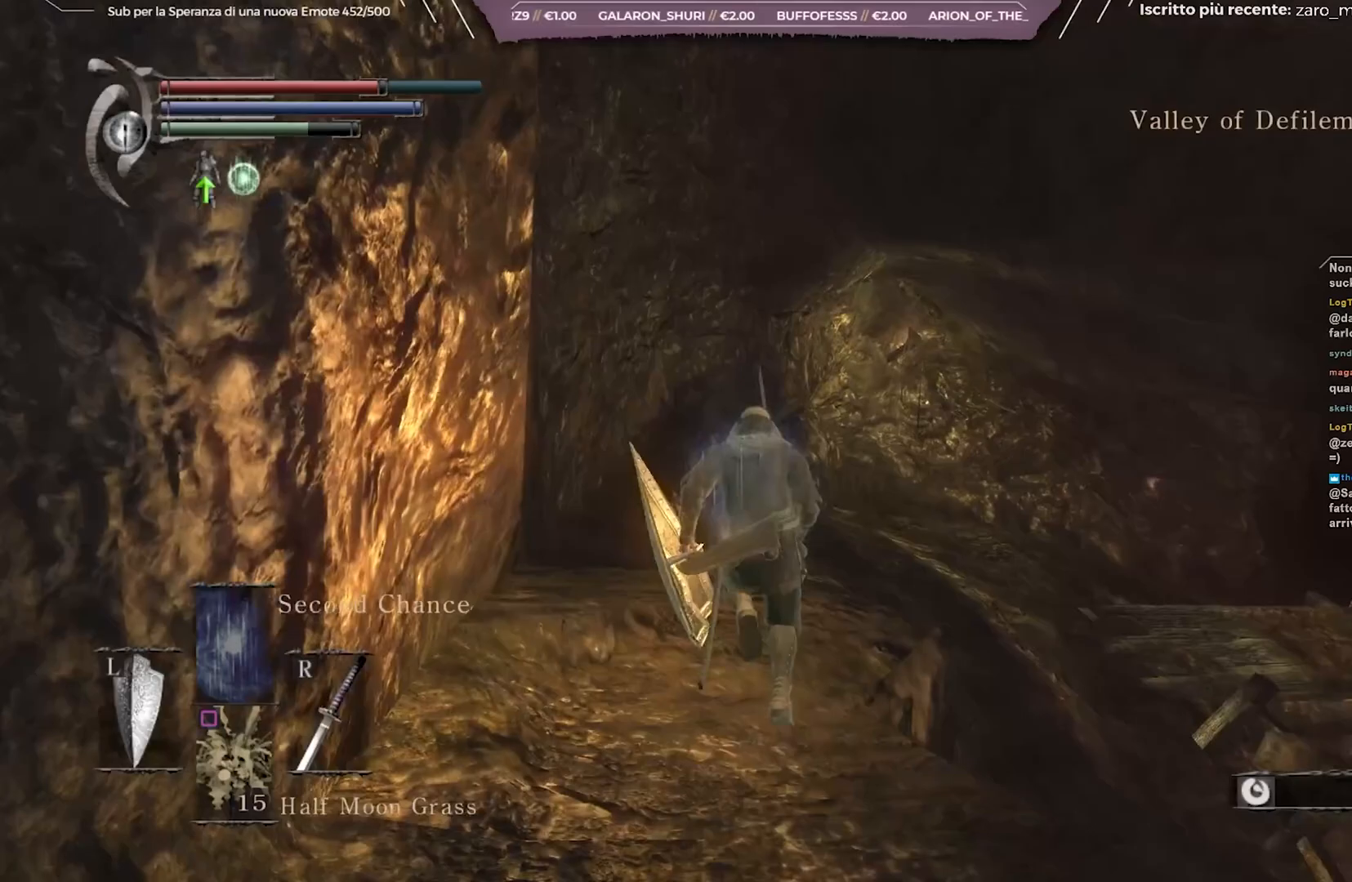
{"buttons": ["B"], "left_stick": "up", "right_stick": "right", "events": []}
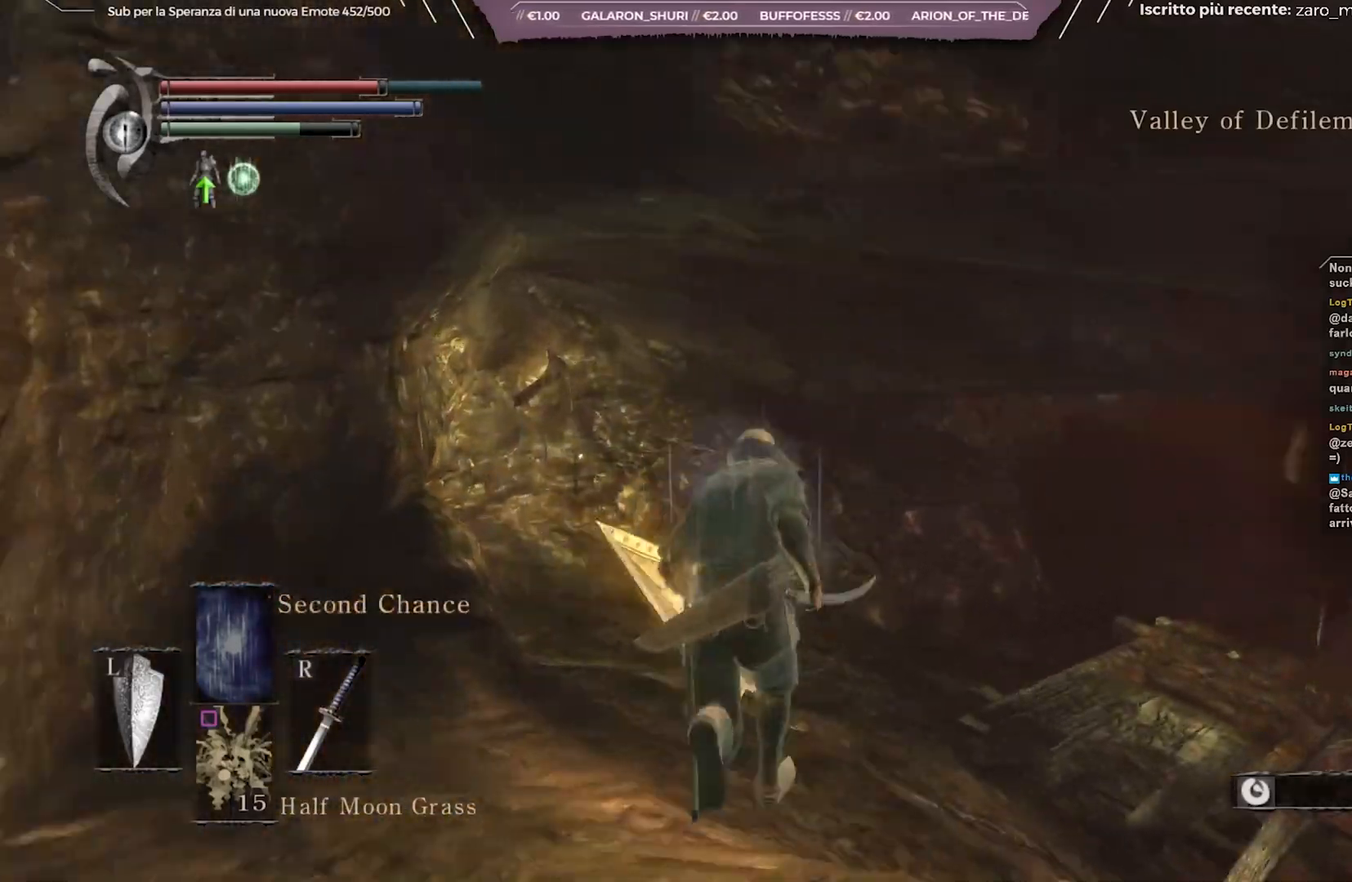
{"buttons": ["B"], "left_stick": "up", "right_stick": "center", "events": [[67, "right_stick", "center"], [250, "right_stick", "right"], [400, "right_stick", "center"]]}
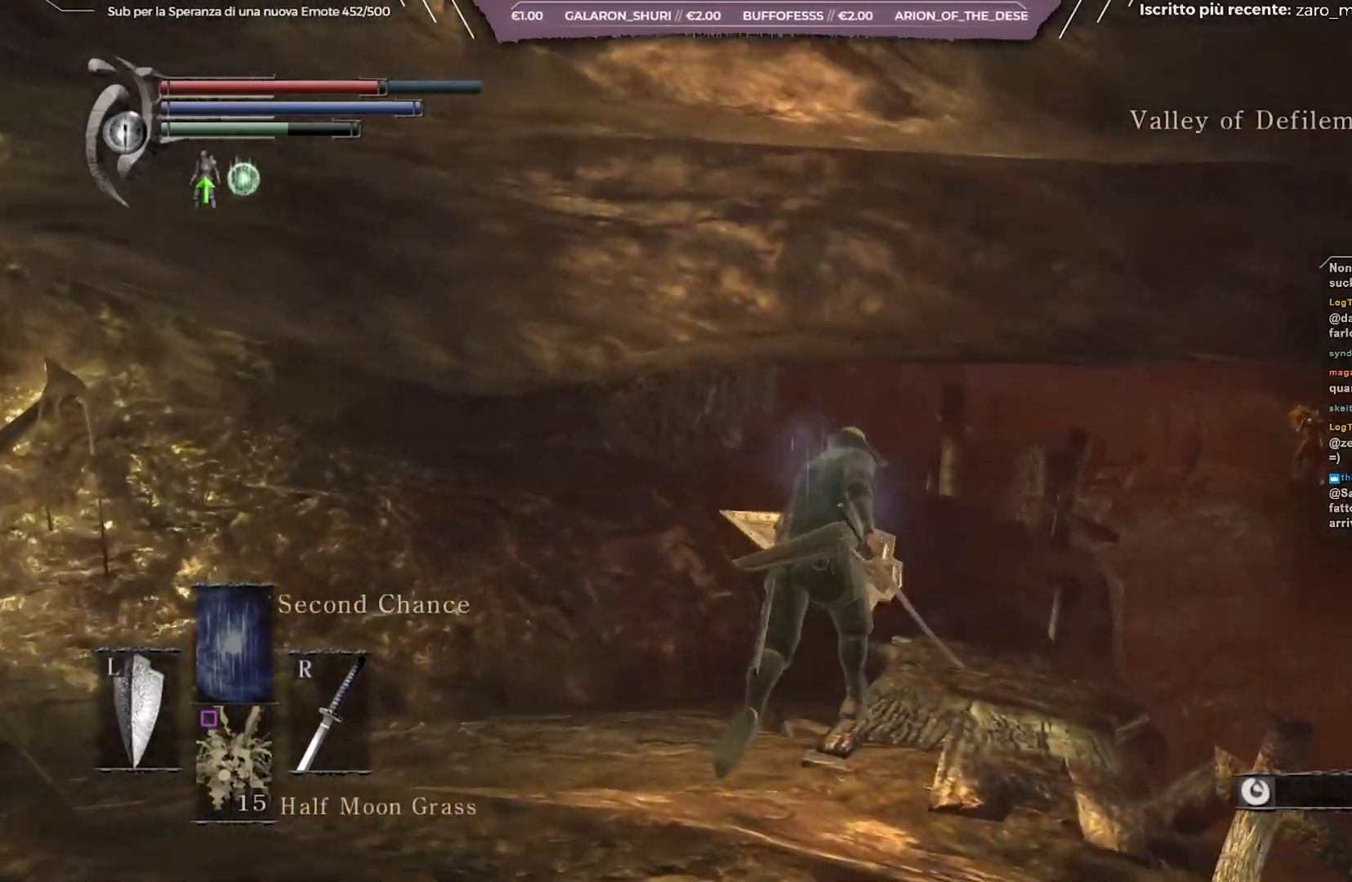
{"buttons": ["B"], "left_stick": "up", "right_stick": "center", "events": [[233, "right_stick", "up"], [400, "right_stick", "center"]]}
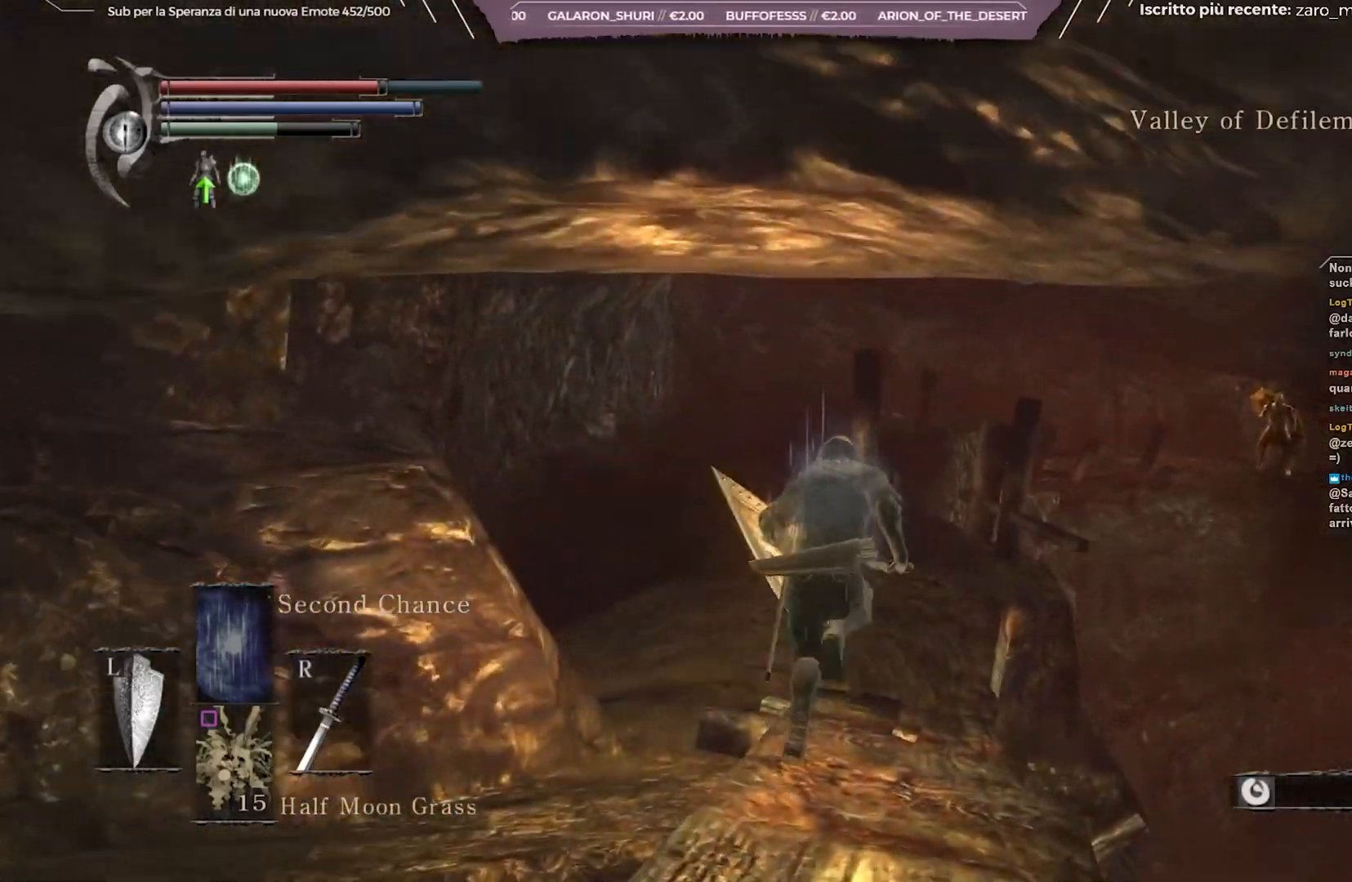
{"buttons": ["B"], "left_stick": "up", "right_stick": "center", "events": []}
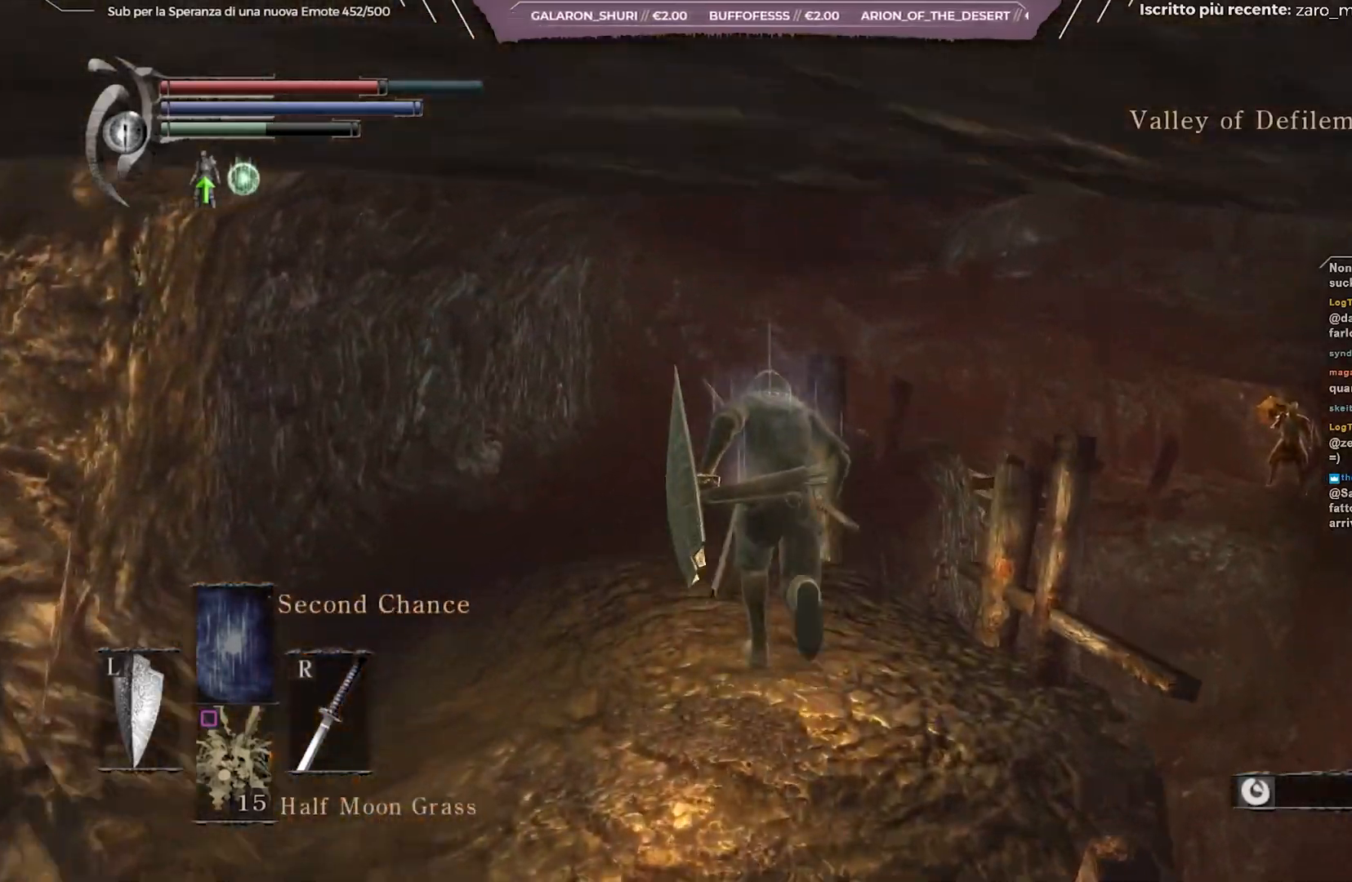
{"buttons": ["B"], "left_stick": "up", "right_stick": "right", "events": [[100, "right_stick", "right"]]}
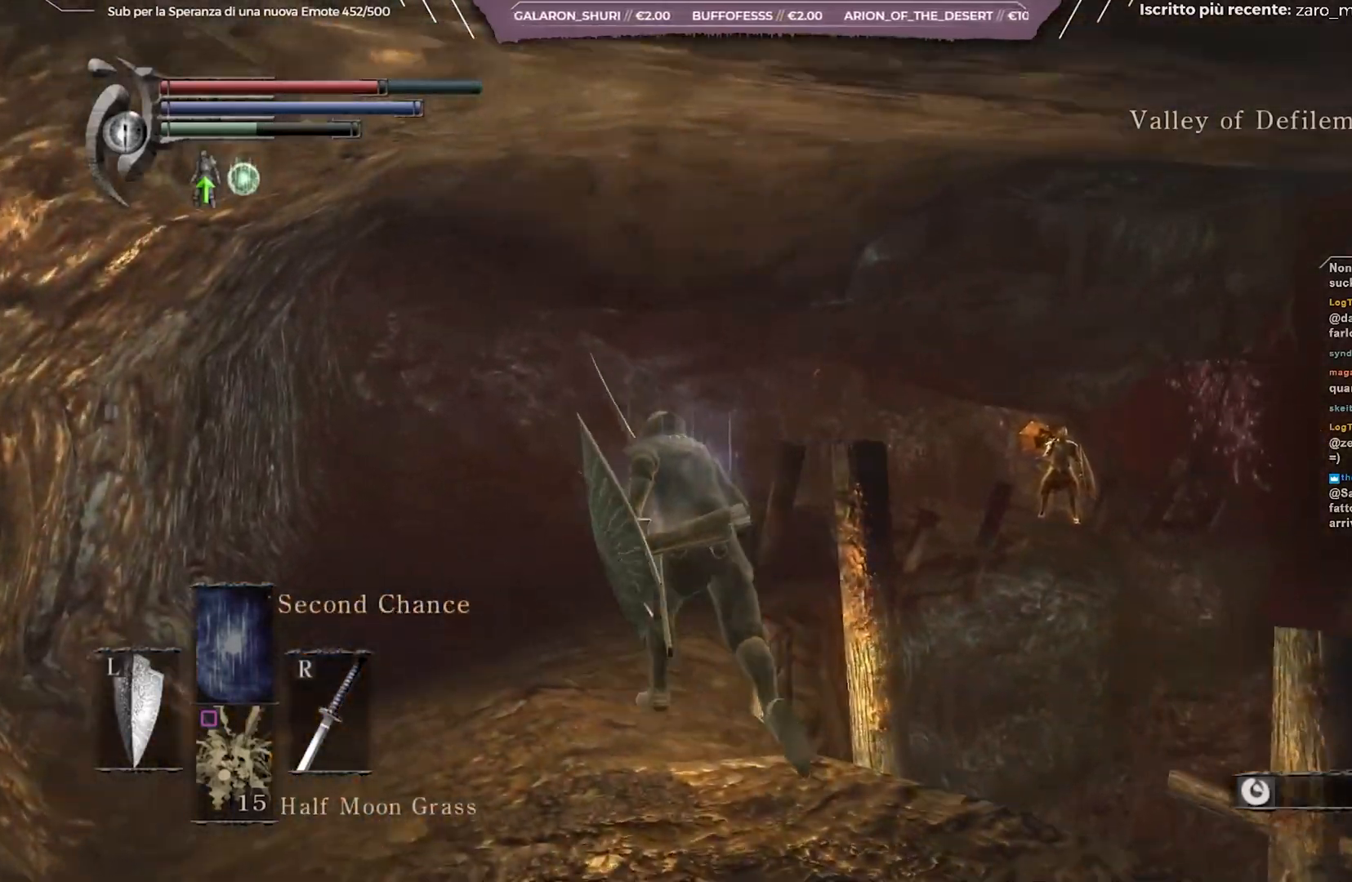
{"buttons": ["B"], "left_stick": "up", "right_stick": "right", "events": []}
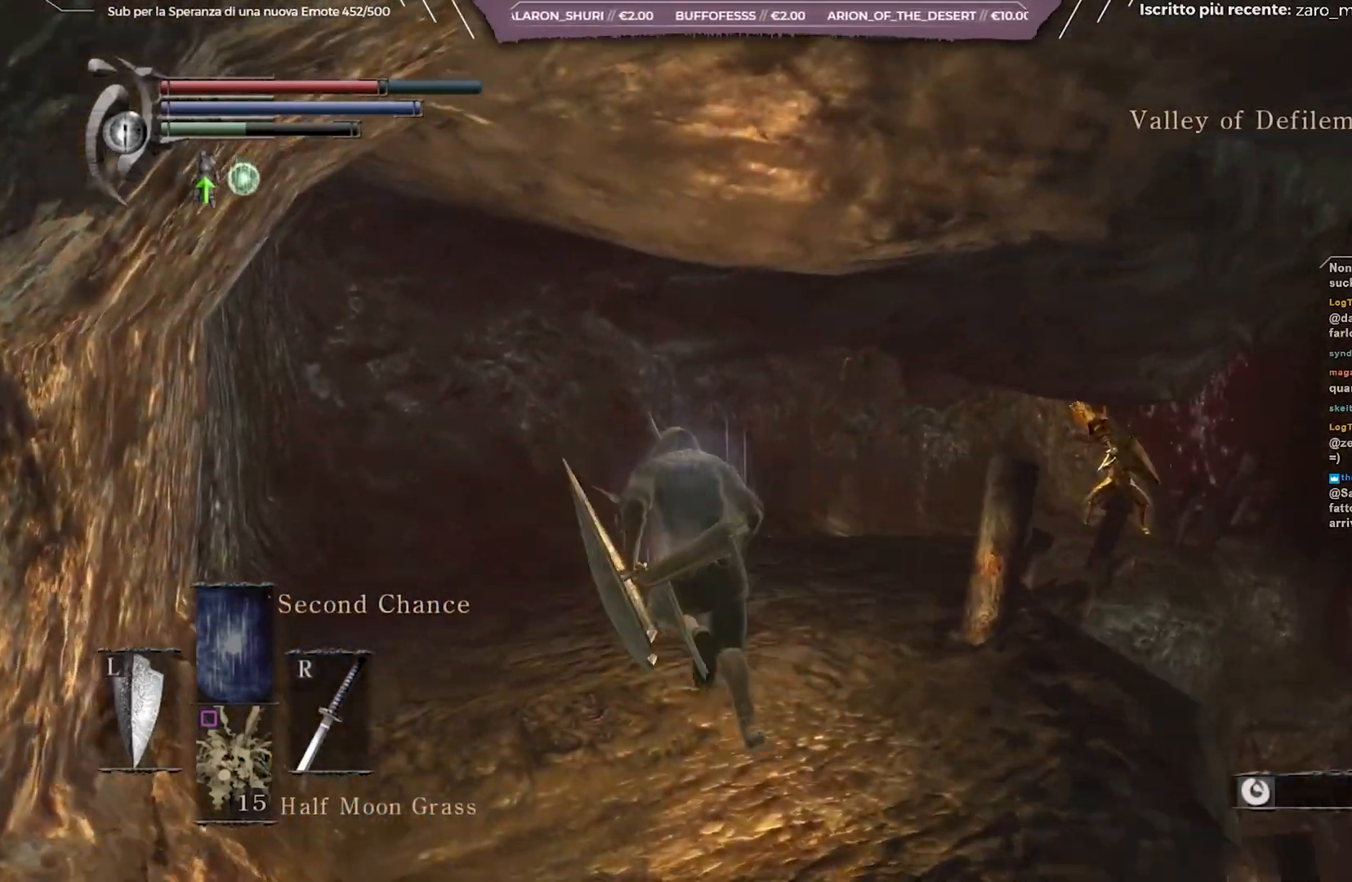
{"buttons": [], "left_stick": "up", "right_stick": "center", "events": [[283, "right_stick", "center"], [317, "B", "up"]]}
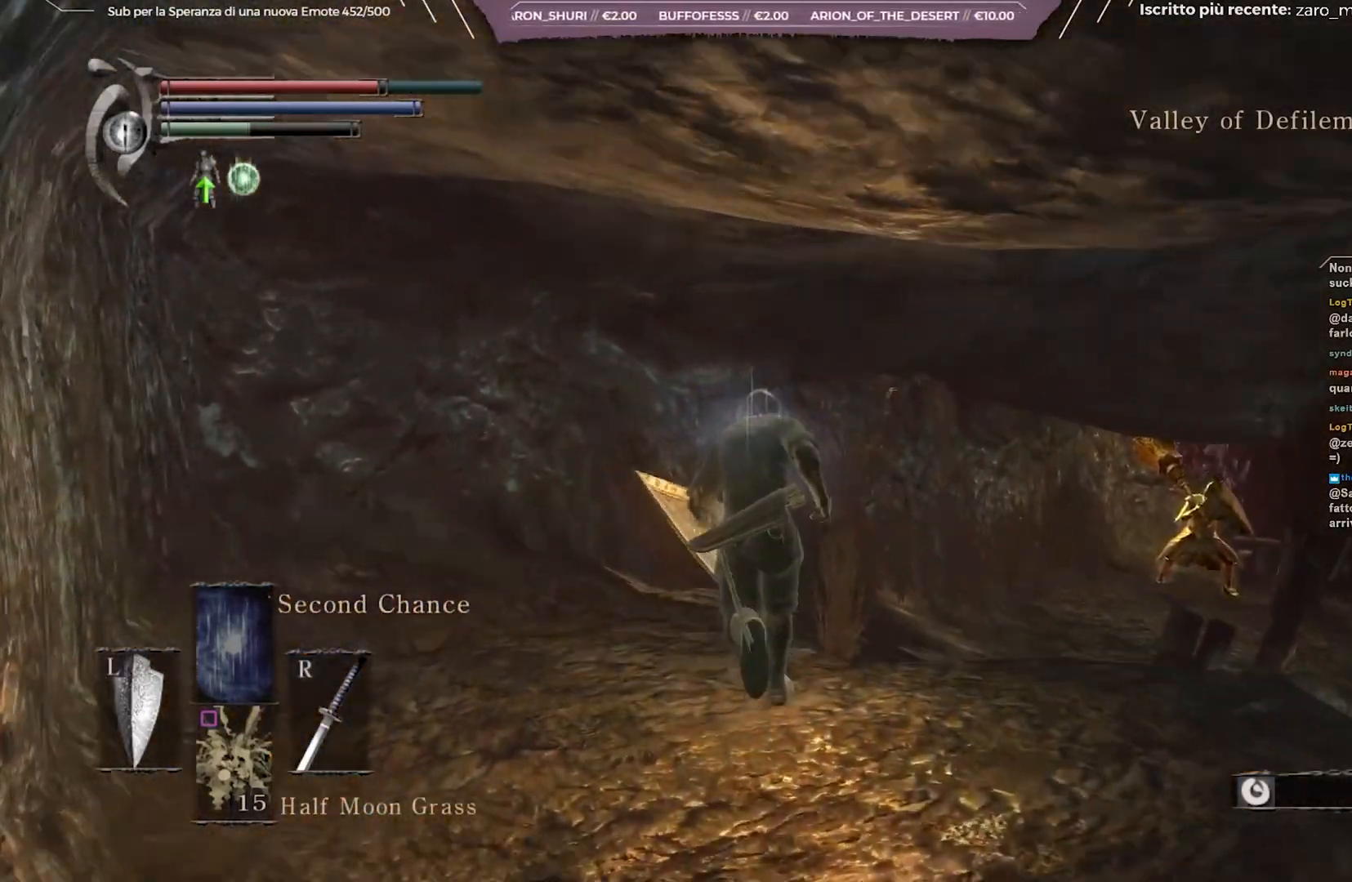
{"buttons": [], "left_stick": "center", "right_stick": "center", "events": [[100, "left_stick", "center"]]}
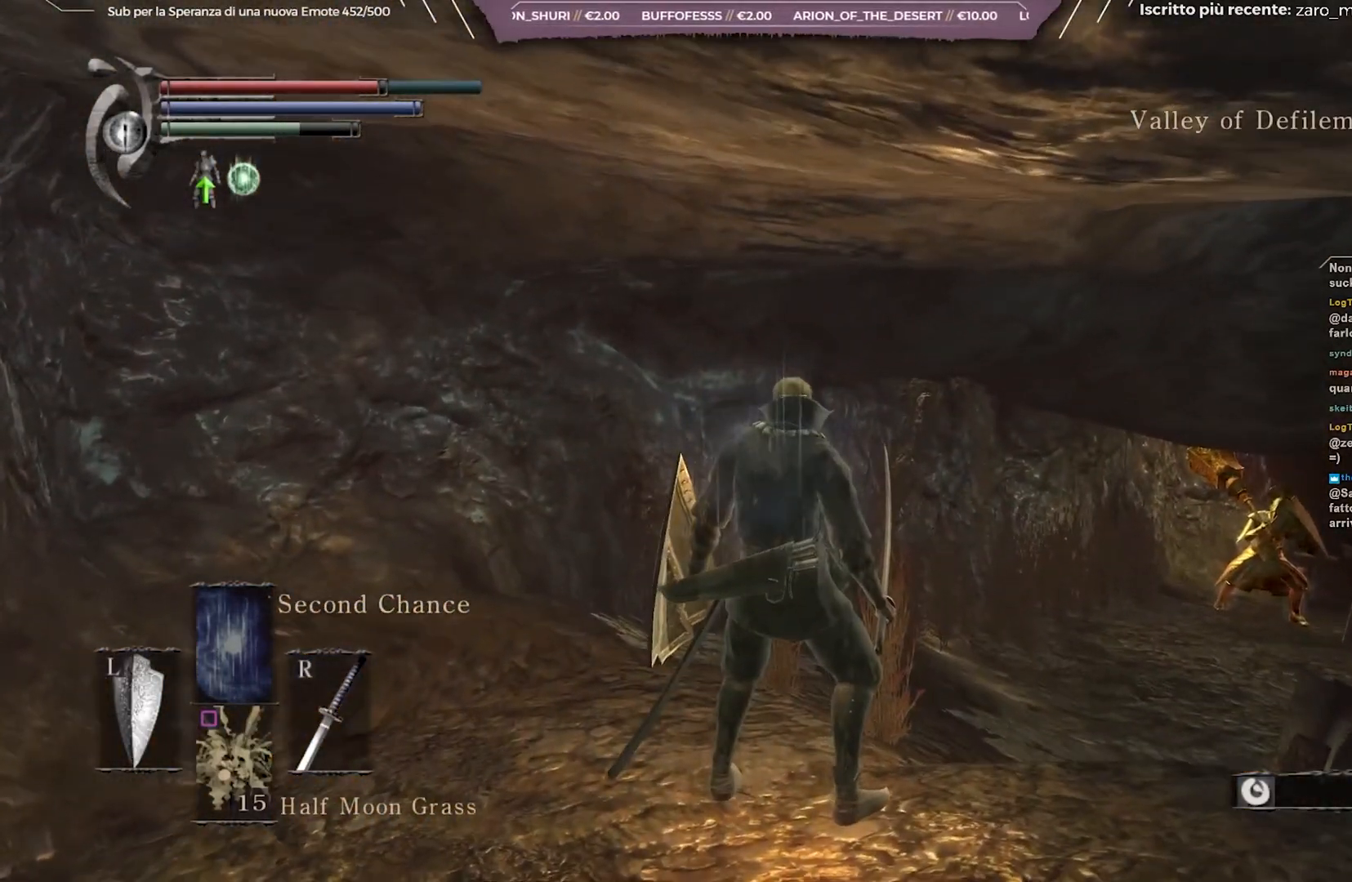
{"buttons": [], "left_stick": "up", "right_stick": "center", "events": [[300, "left_stick", "up"]]}
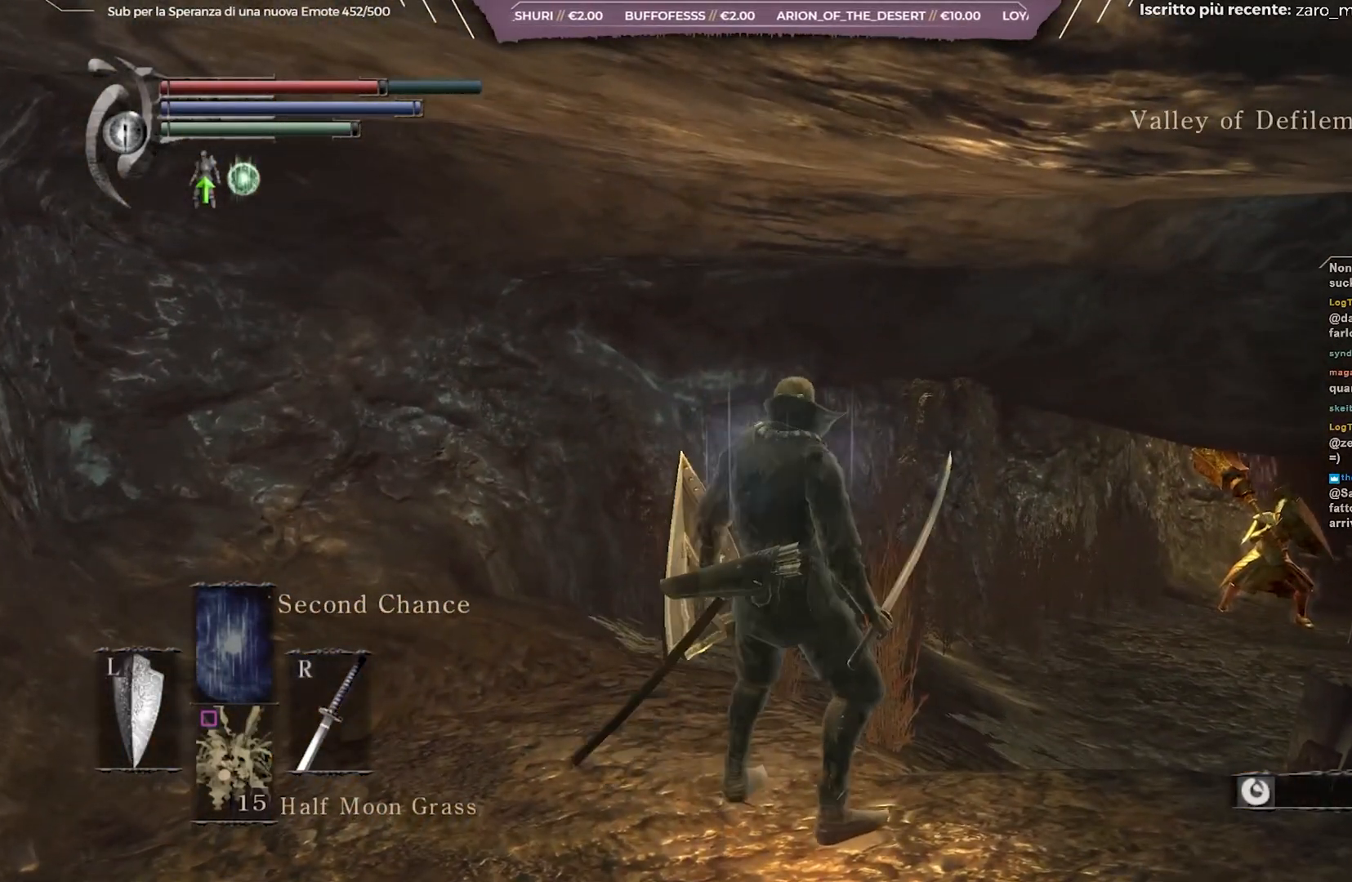
{"buttons": [], "left_stick": "up-right", "right_stick": "center", "events": [[233, "left_stick", "up-right"]]}
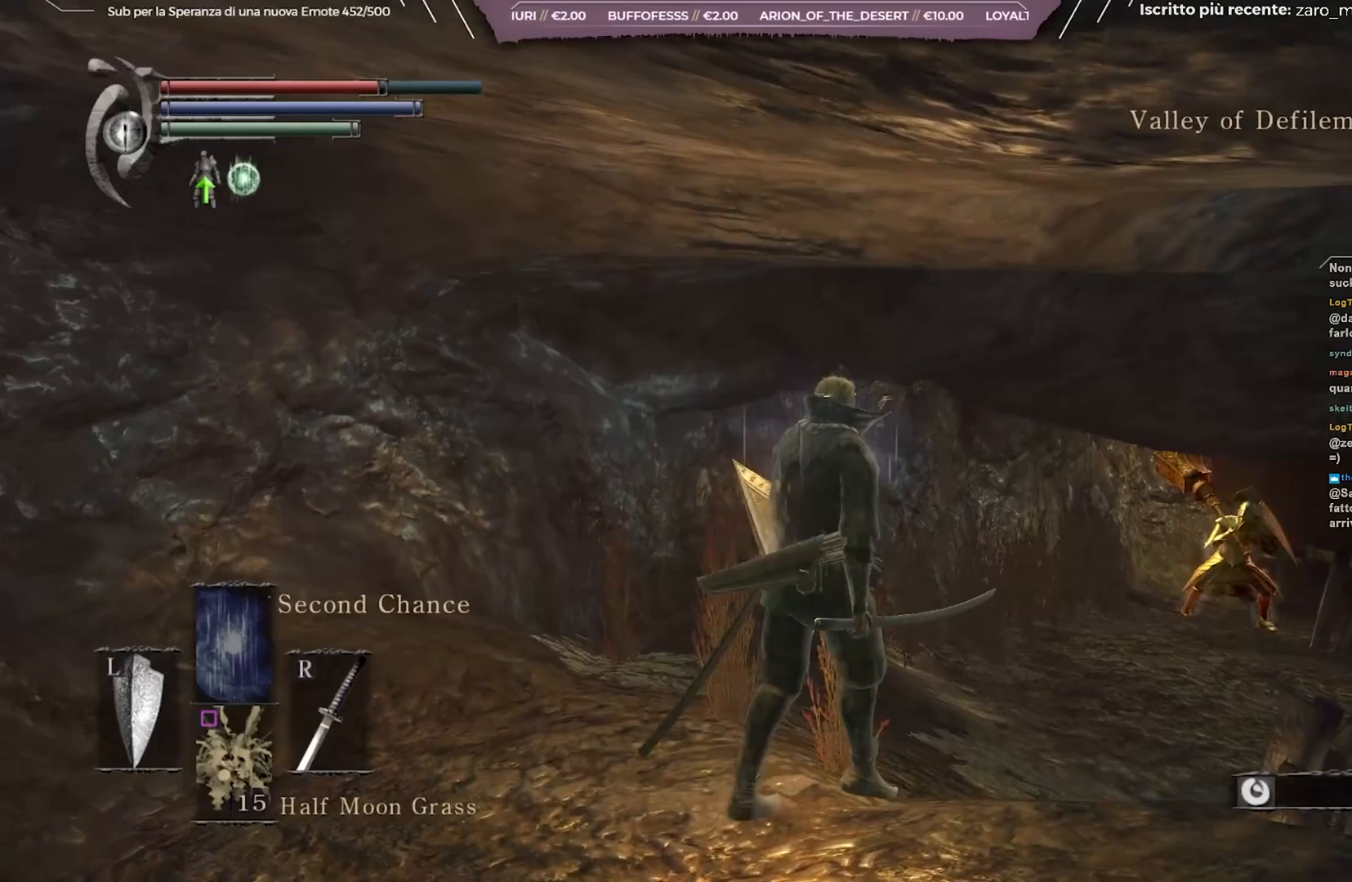
{"buttons": [], "left_stick": "up-right", "right_stick": "down", "events": [[500, "right_stick", "down"]]}
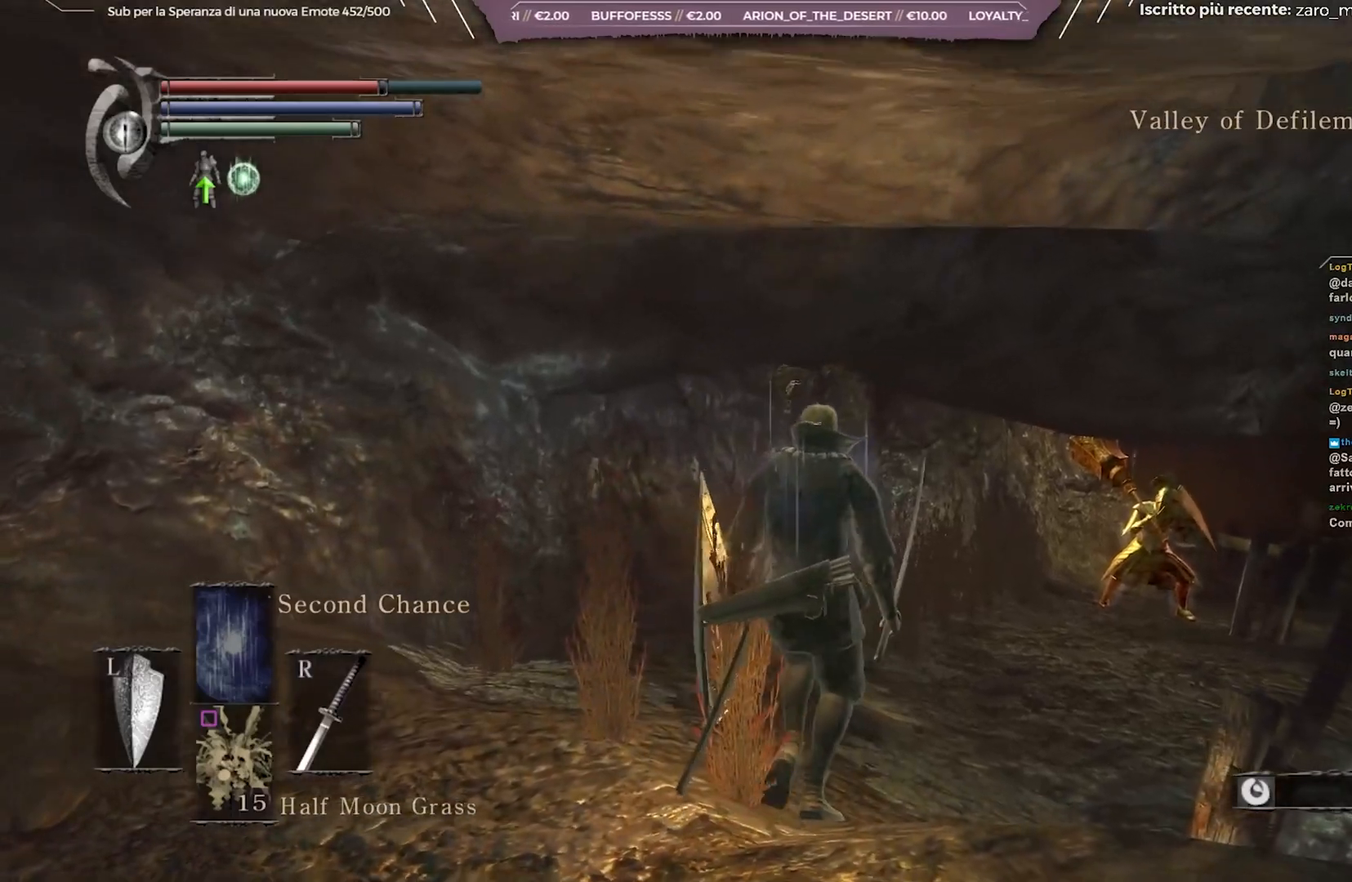
{"buttons": [], "left_stick": "up", "right_stick": "center", "events": [[50, "left_stick", "up"], [83, "right_stick", "center"], [300, "right_stick", "down"], [433, "right_stick", "center"]]}
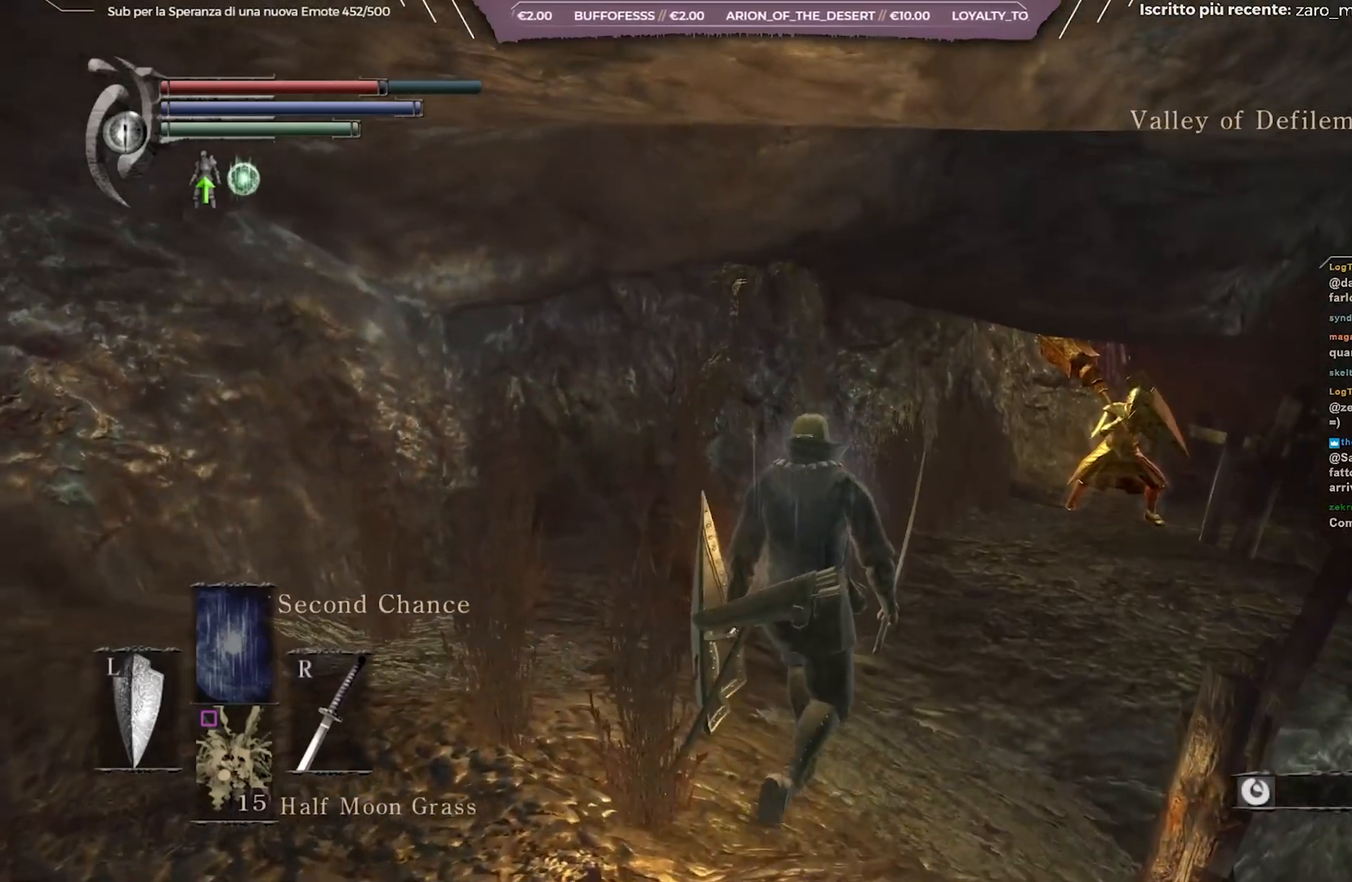
{"buttons": [], "left_stick": "up", "right_stick": "center", "events": []}